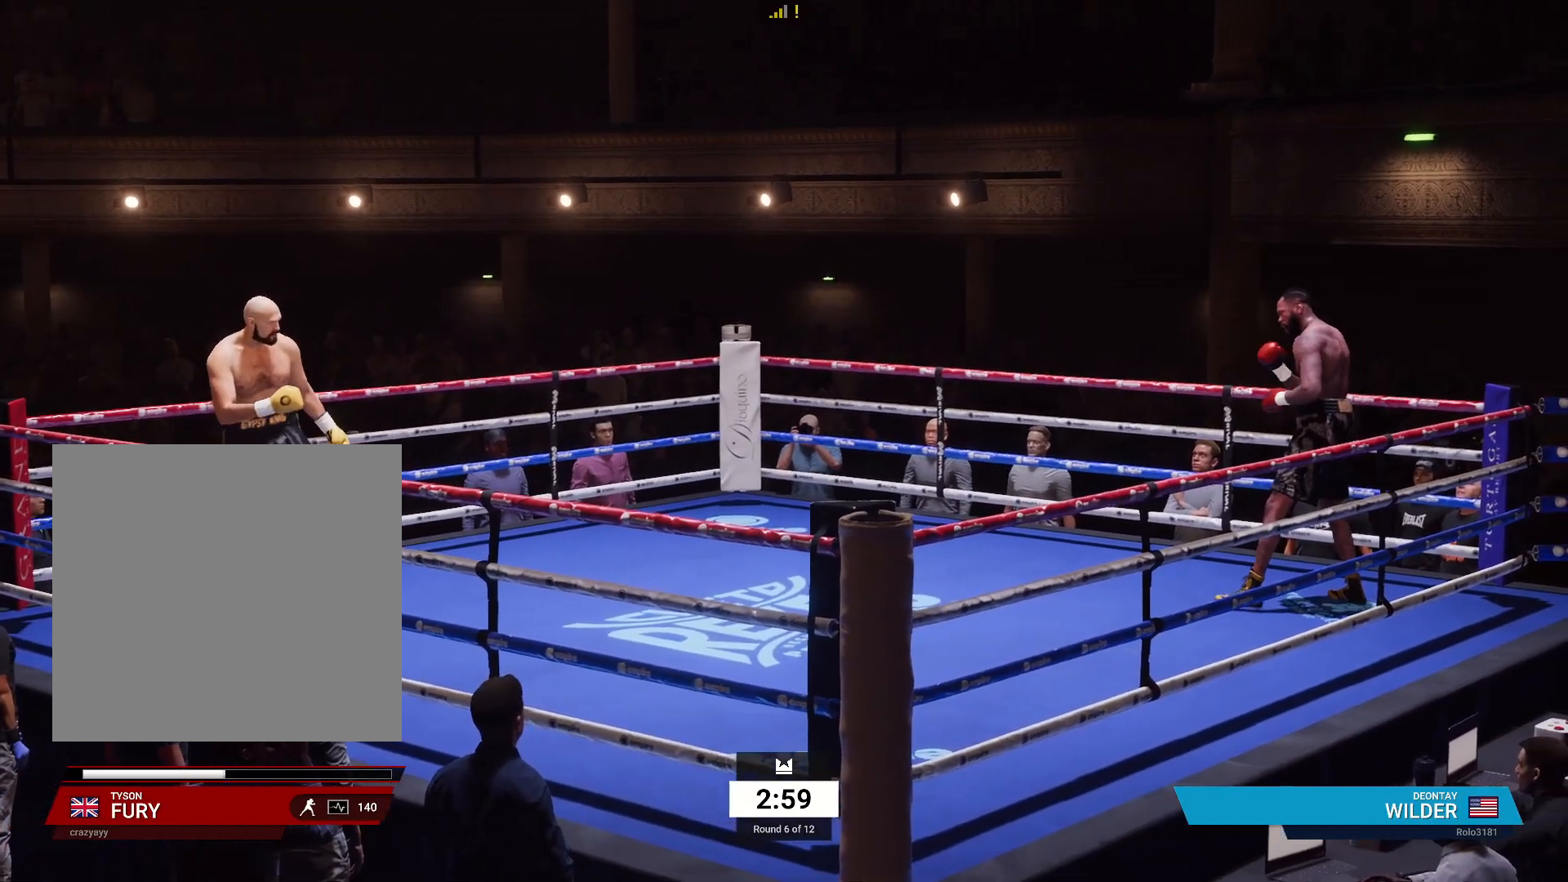
Gameplay with a controller (Xbox layout); each line is a JSON object with the inputs held at the frame after it. "events" lists button and stick changes between this image and that frame as [ms after this image, input, new state], when the widget could be followed in between.
{"buttons": [], "left_stick": "right", "right_stick": "center", "events": []}
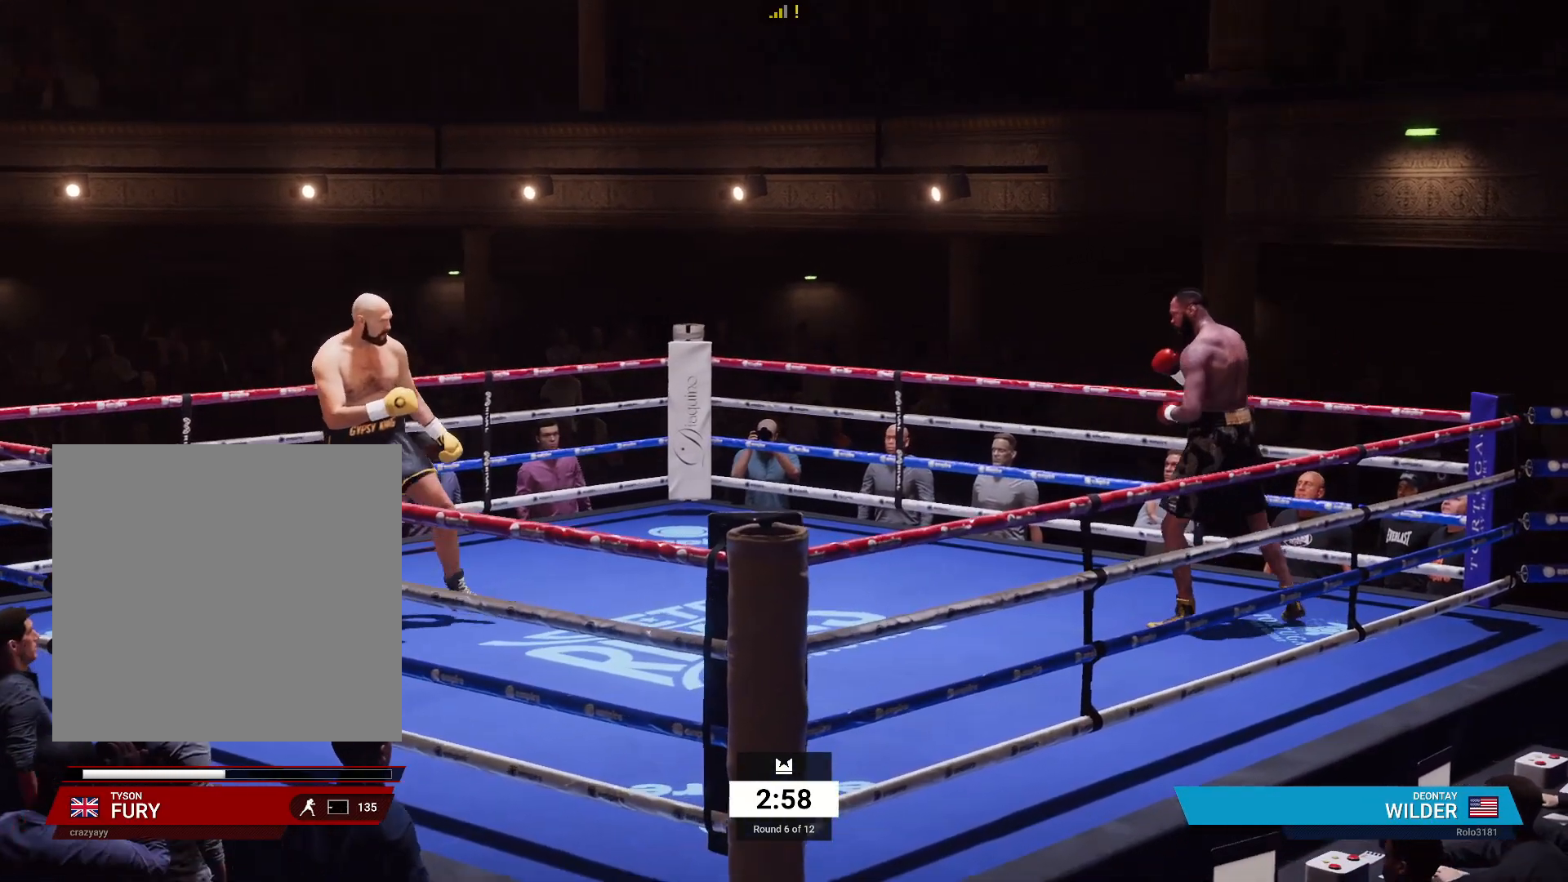
{"buttons": [], "left_stick": "right", "right_stick": "center", "events": []}
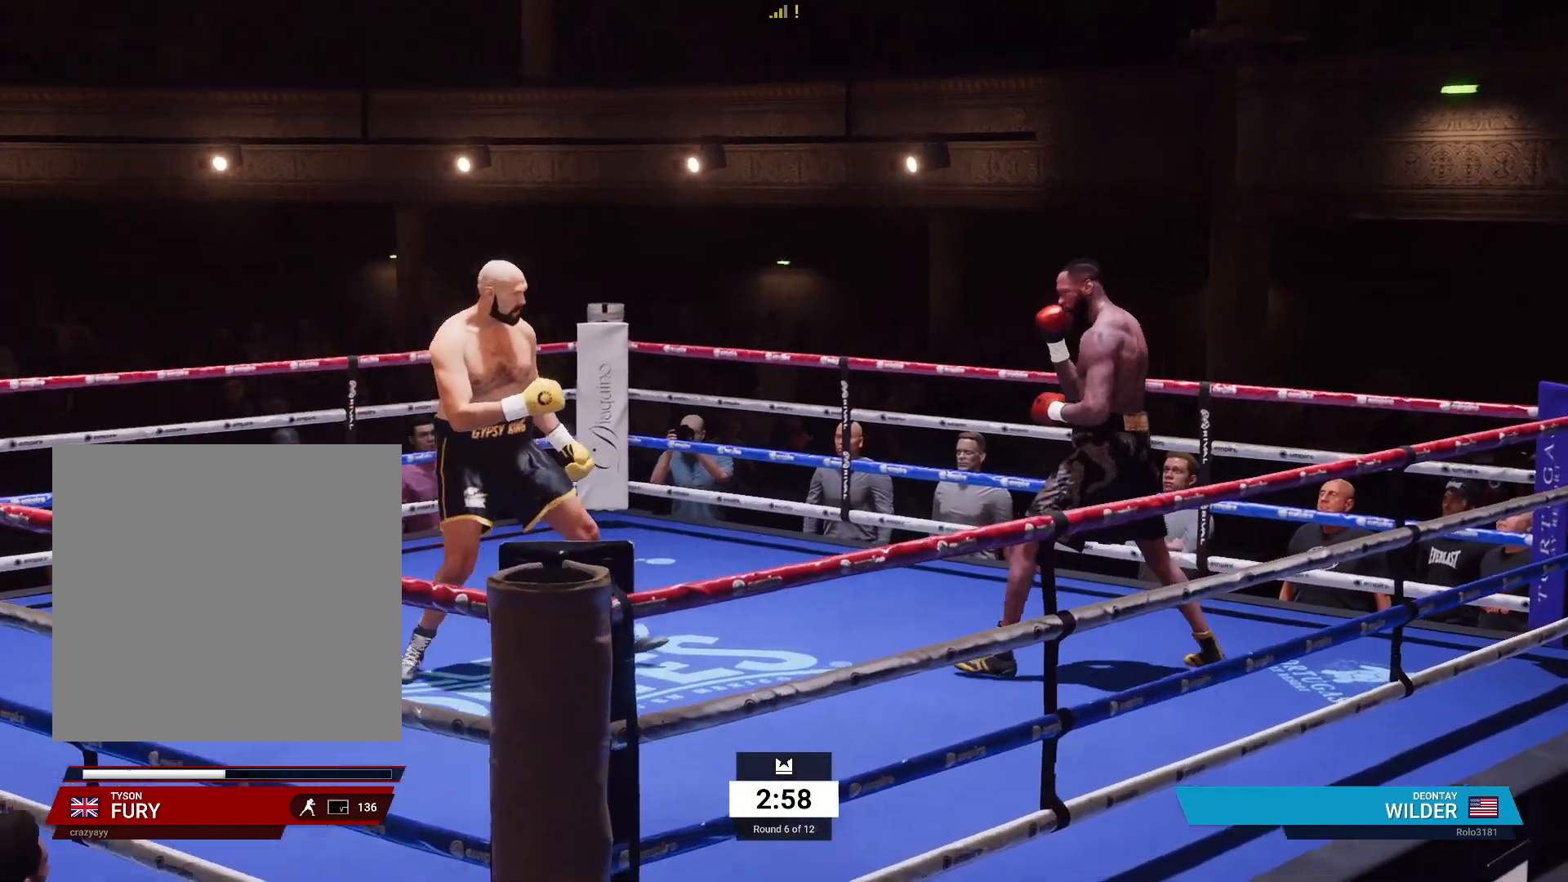
{"buttons": ["R1"], "left_stick": "right", "right_stick": "center", "events": [[217, "X", "down"], [283, "X", "up"], [333, "R1", "down"], [350, "Y", "down"], [500, "Y", "up"]]}
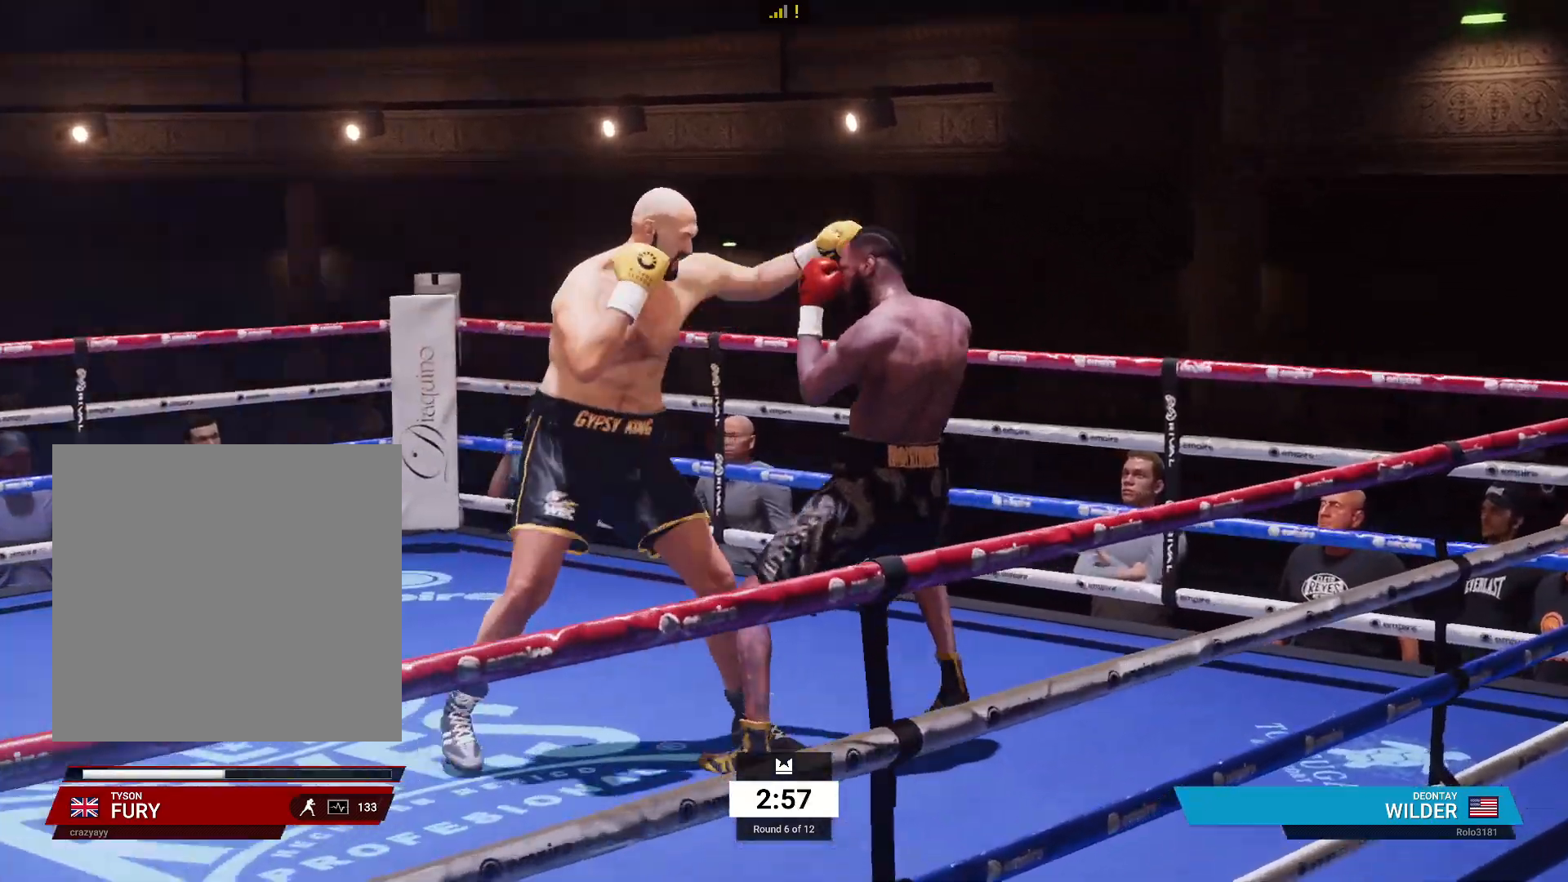
{"buttons": [], "left_stick": "left", "right_stick": "center", "events": [[367, "R1", "up"], [367, "left_stick", "center"], [417, "left_stick", "down-left"], [467, "left_stick", "left"]]}
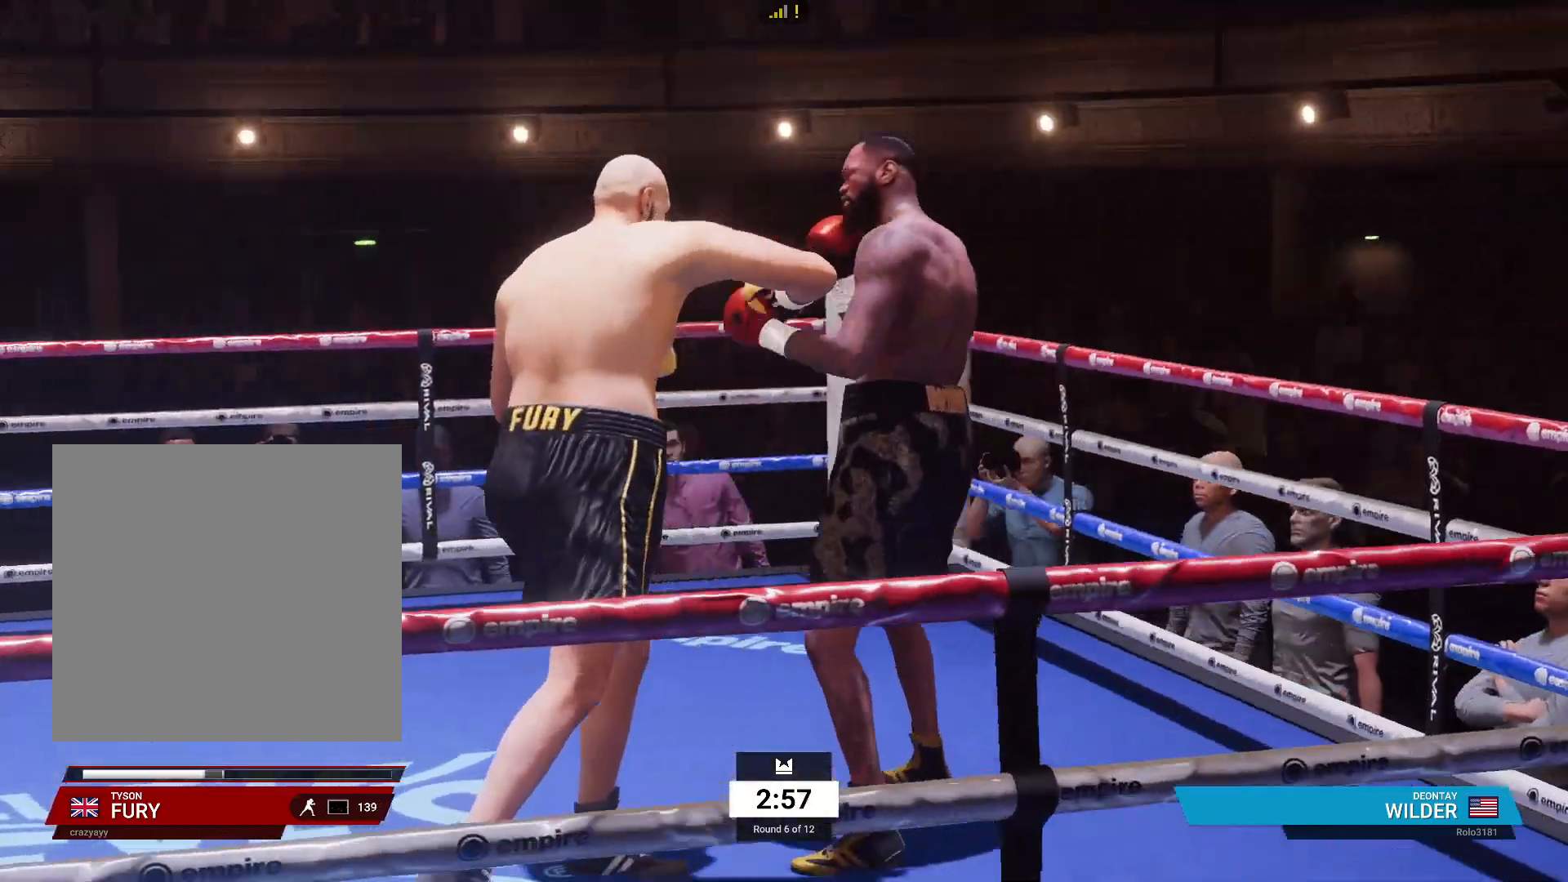
{"buttons": [], "left_stick": "right", "right_stick": "center", "events": [[17, "R2", "down"], [367, "left_stick", "right"], [450, "R2", "up"]]}
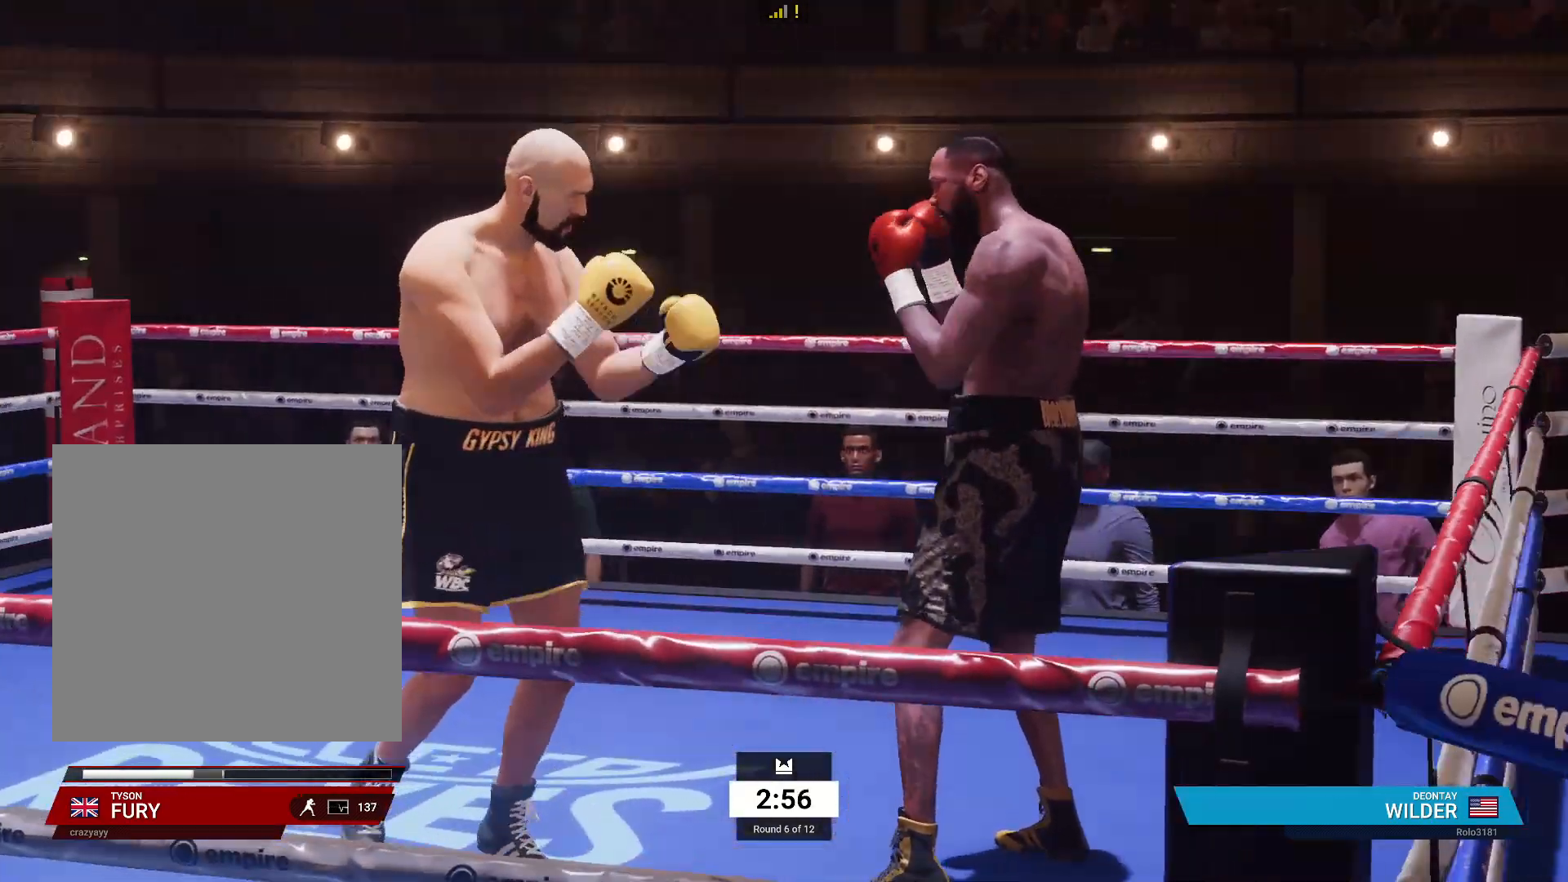
{"buttons": ["R1"], "left_stick": "right", "right_stick": "center", "events": [[17, "X", "down"], [117, "X", "up"], [217, "R1", "down"], [217, "Y", "down"], [333, "Y", "up"]]}
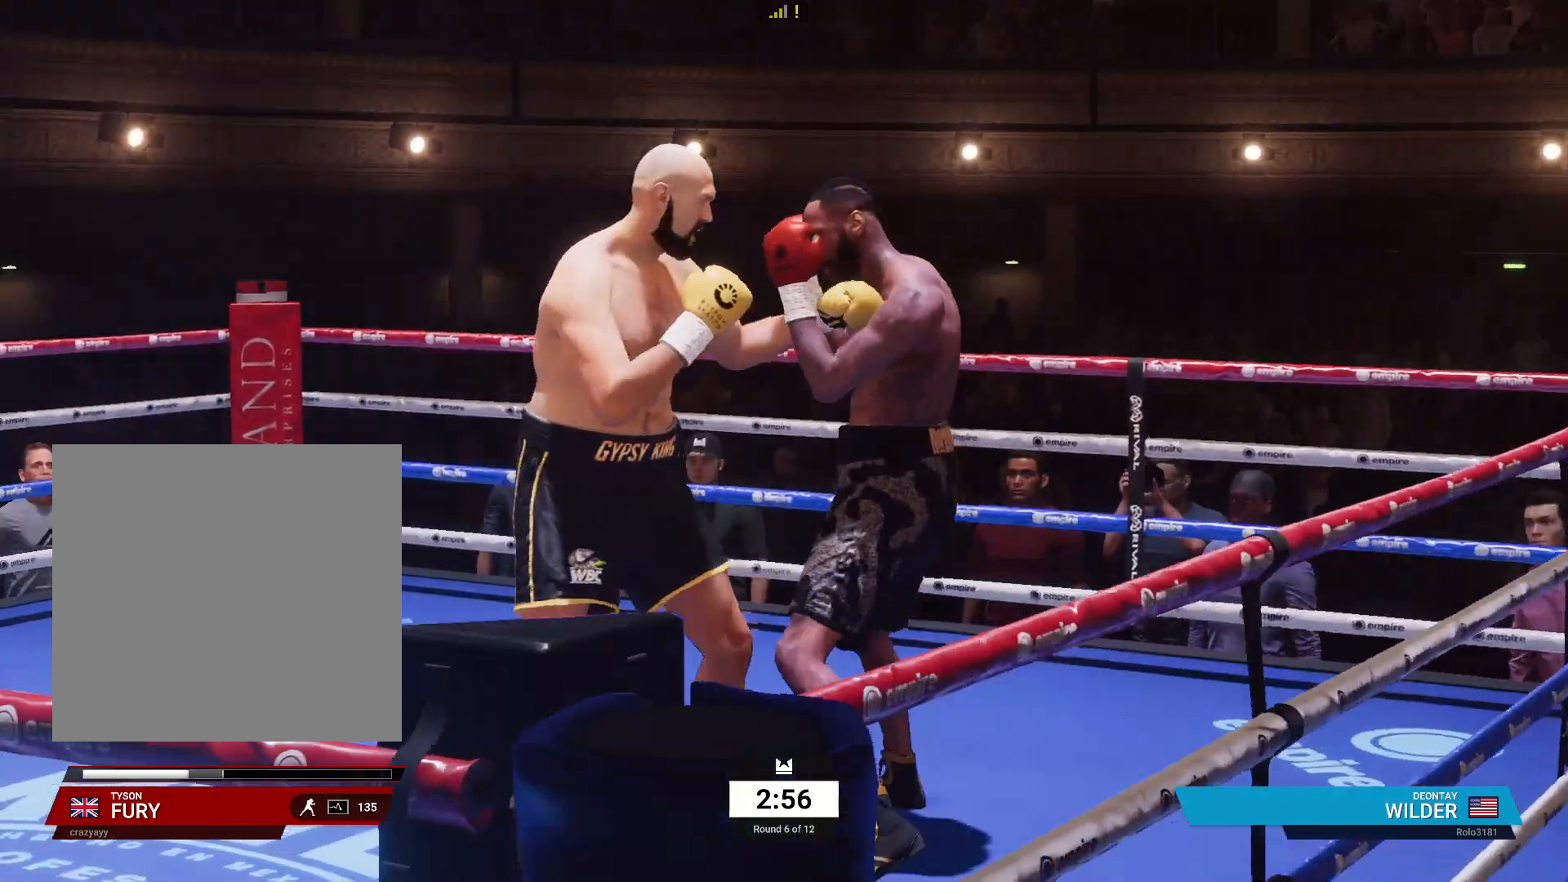
{"buttons": [], "left_stick": "left", "right_stick": "center", "events": [[267, "R1", "up"], [267, "left_stick", "left"]]}
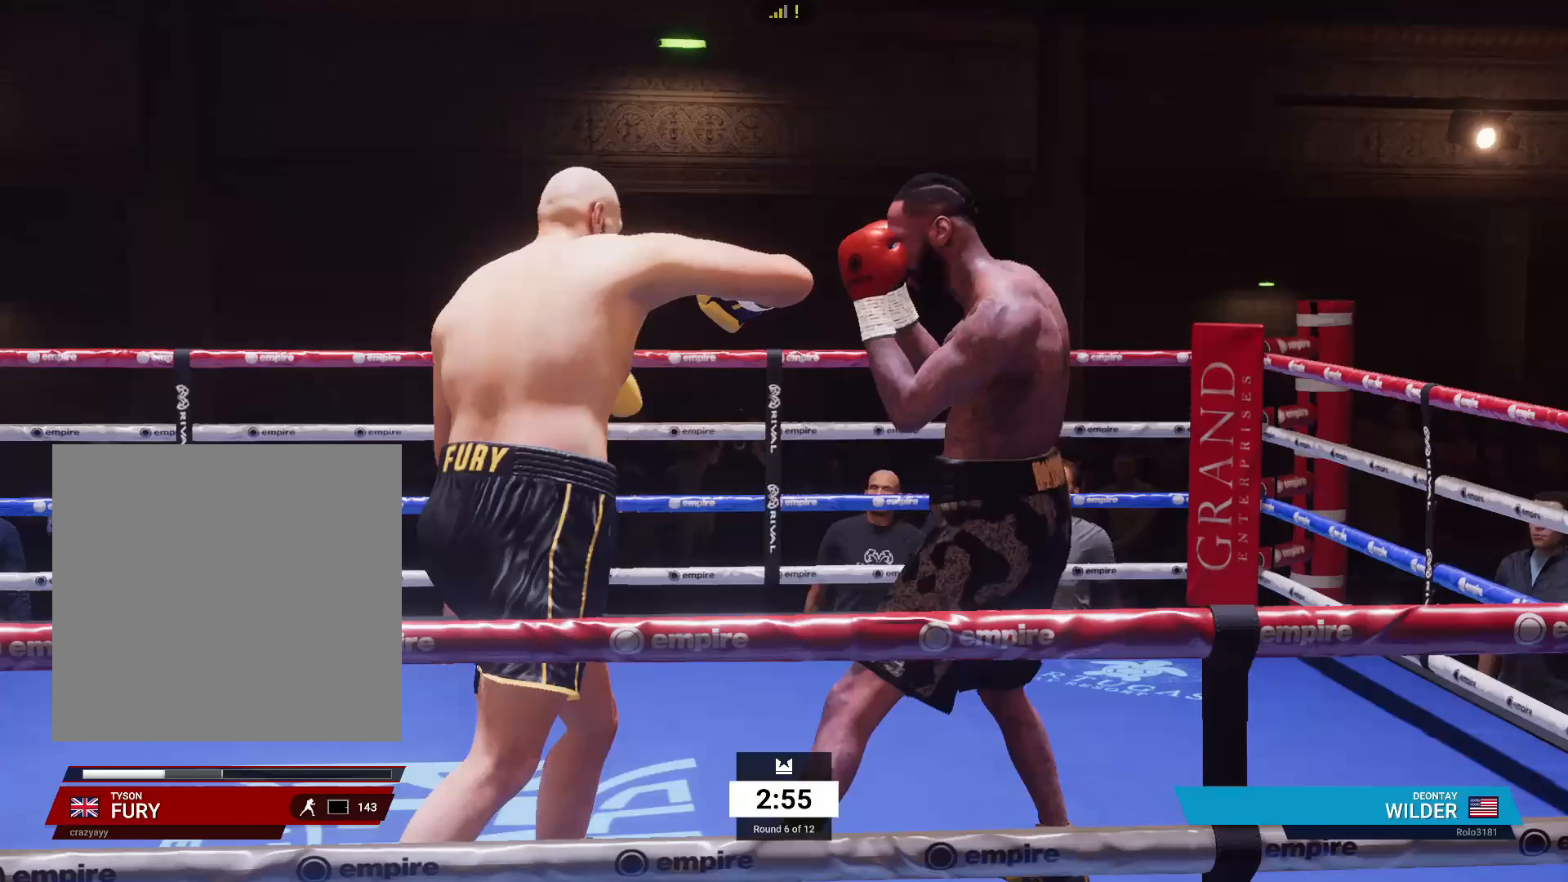
{"buttons": ["R2"], "left_stick": "up-left", "right_stick": "center", "events": [[67, "R2", "down"], [317, "left_stick", "up-left"]]}
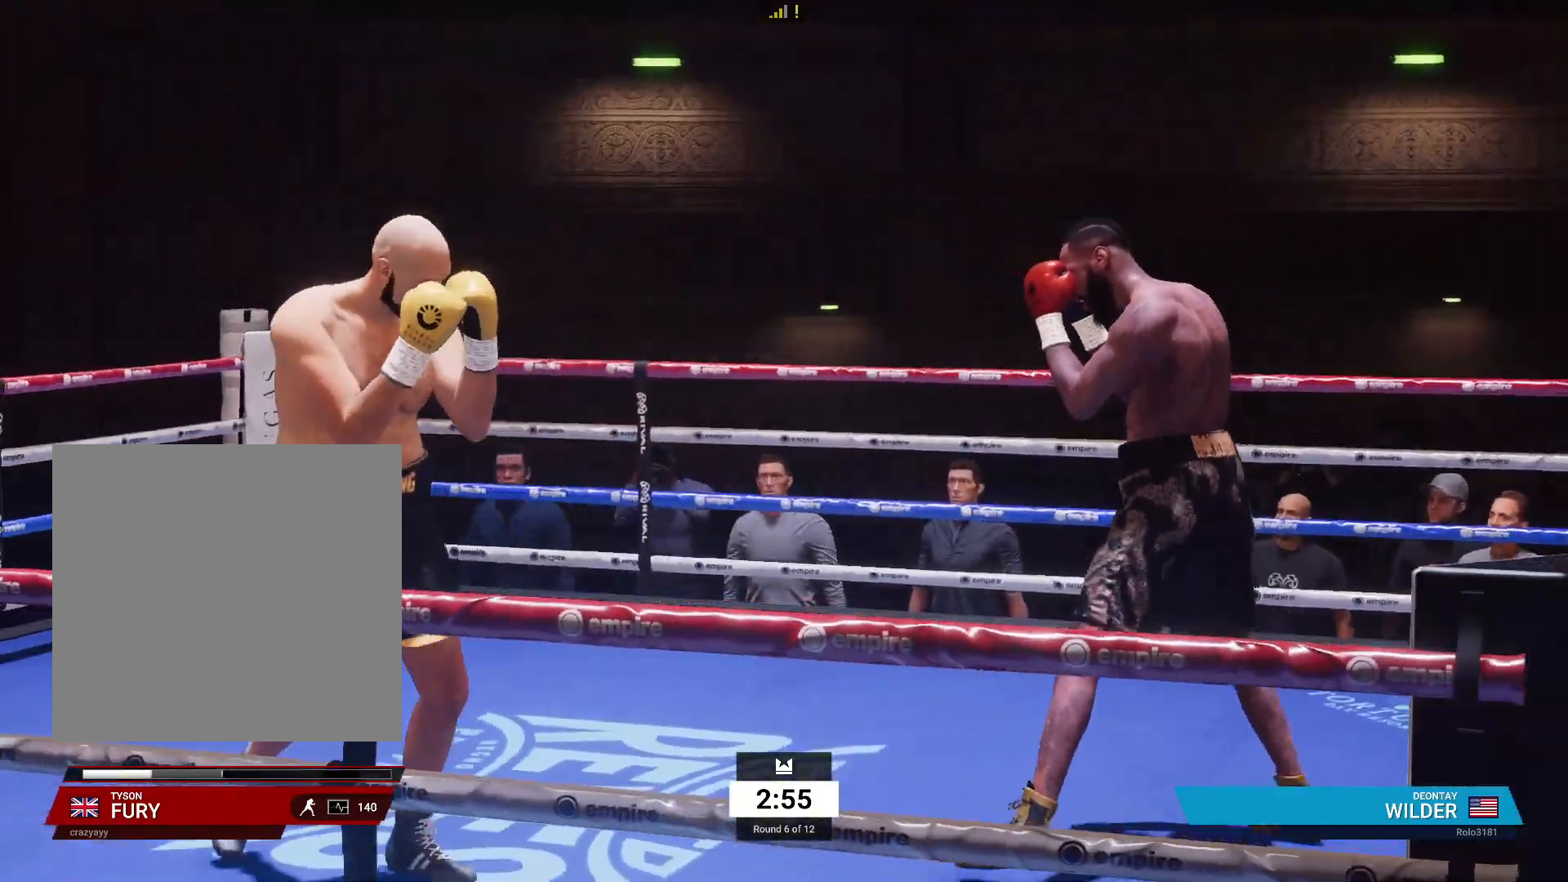
{"buttons": ["DPAD_LEFT"], "left_stick": "center", "right_stick": "center", "events": [[200, "left_stick", "up-right"], [283, "R2", "up"], [333, "left_stick", "center"], [433, "DPAD_LEFT", "down"]]}
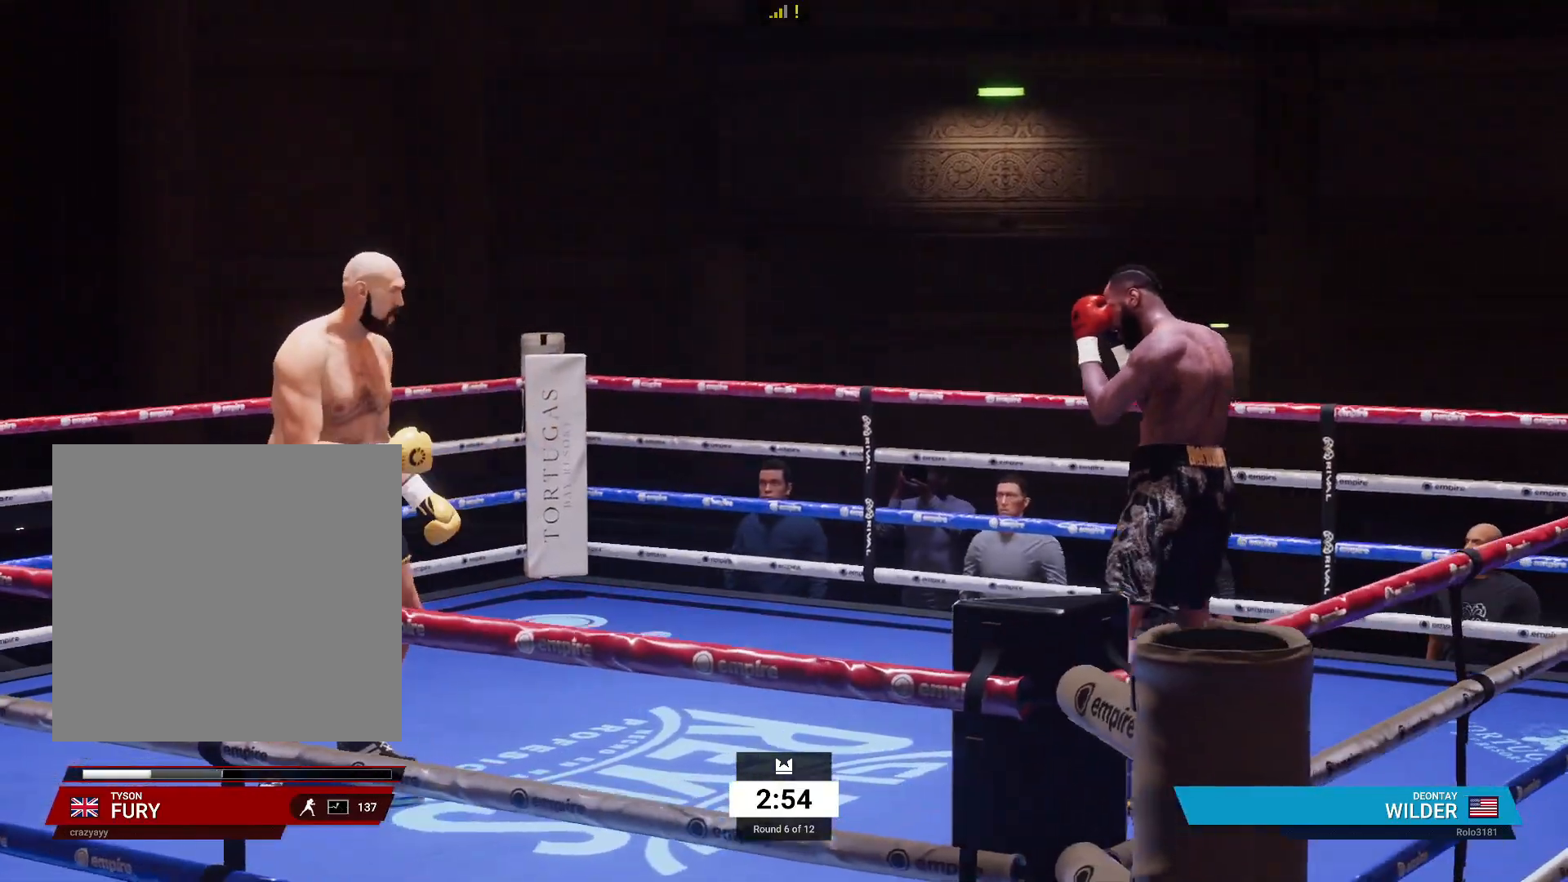
{"buttons": [], "left_stick": "center", "right_stick": "center", "events": [[33, "DPAD_LEFT", "up"], [117, "DPAD_DOWN", "down"], [200, "DPAD_DOWN", "up"]]}
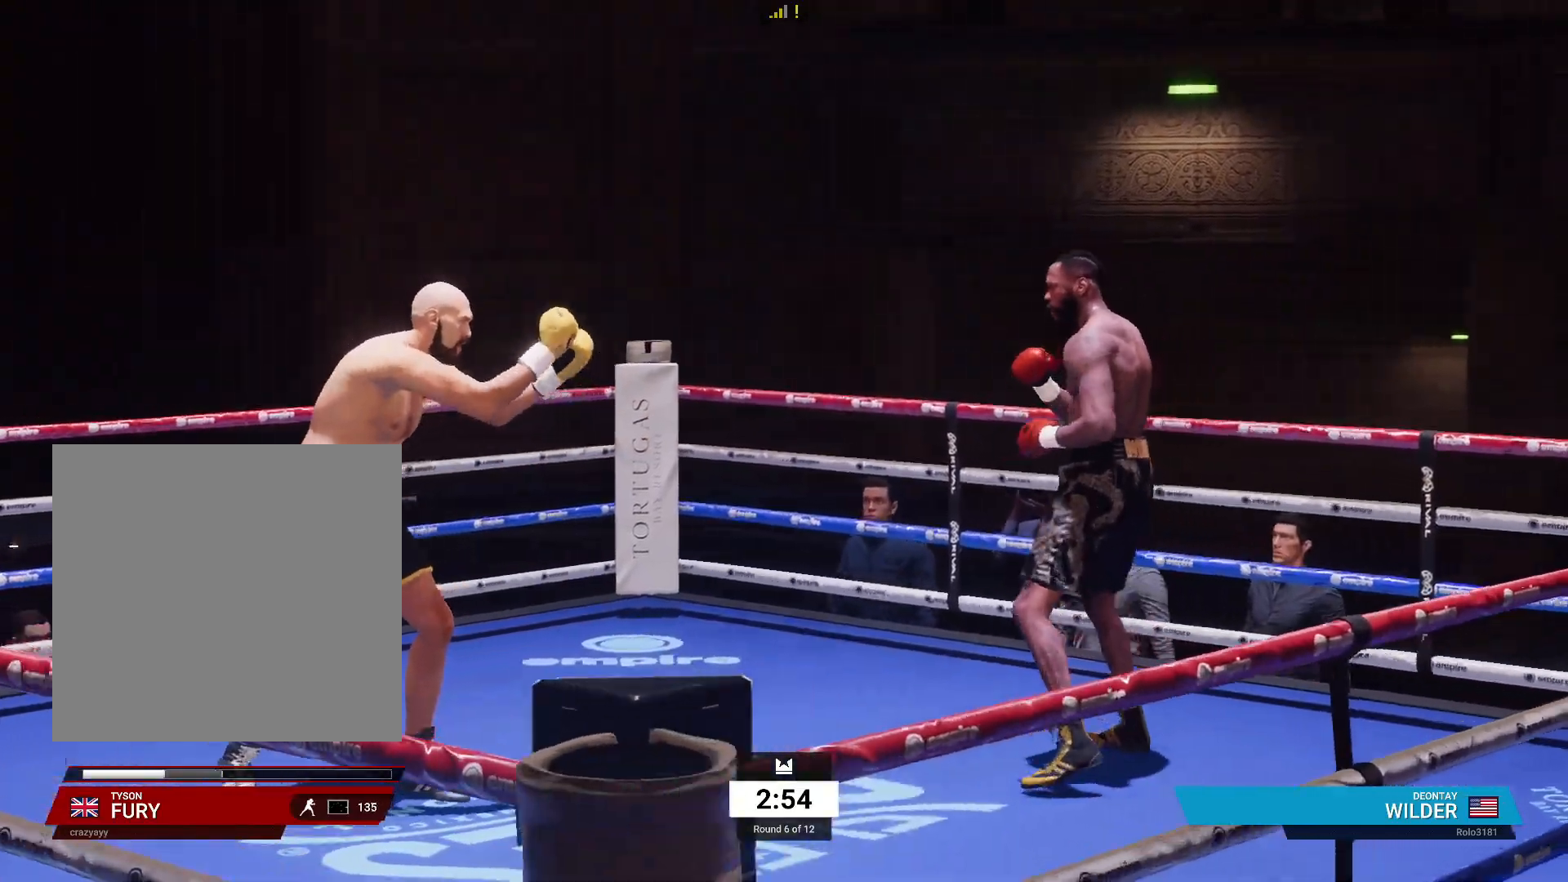
{"buttons": [], "left_stick": "right", "right_stick": "center", "events": [[317, "R2", "down"], [350, "left_stick", "right"], [433, "R2", "up"]]}
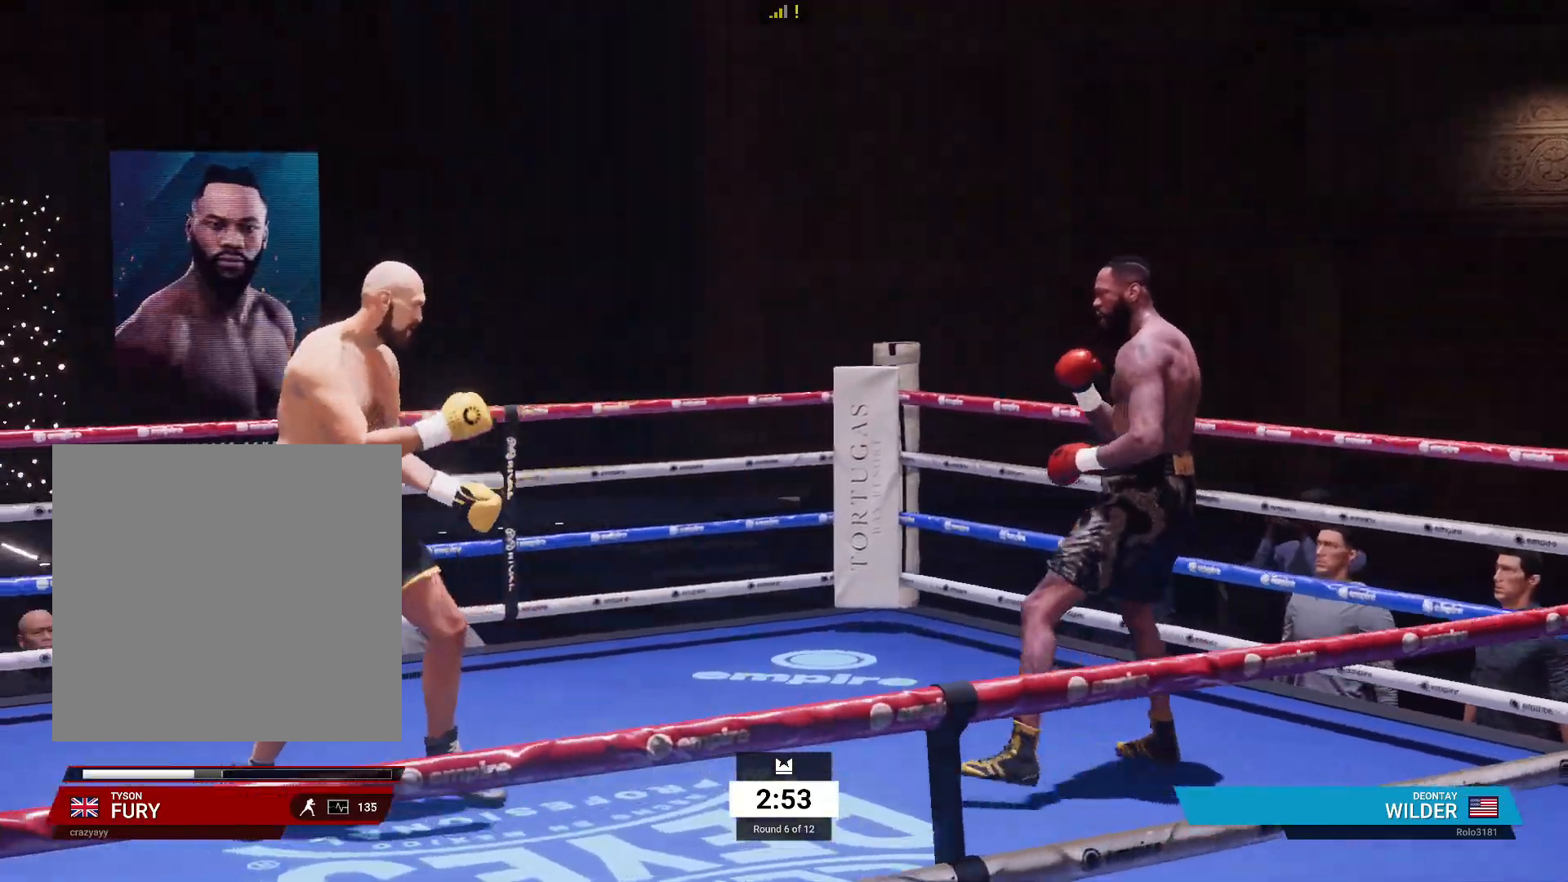
{"buttons": [], "left_stick": "right", "right_stick": "center", "events": []}
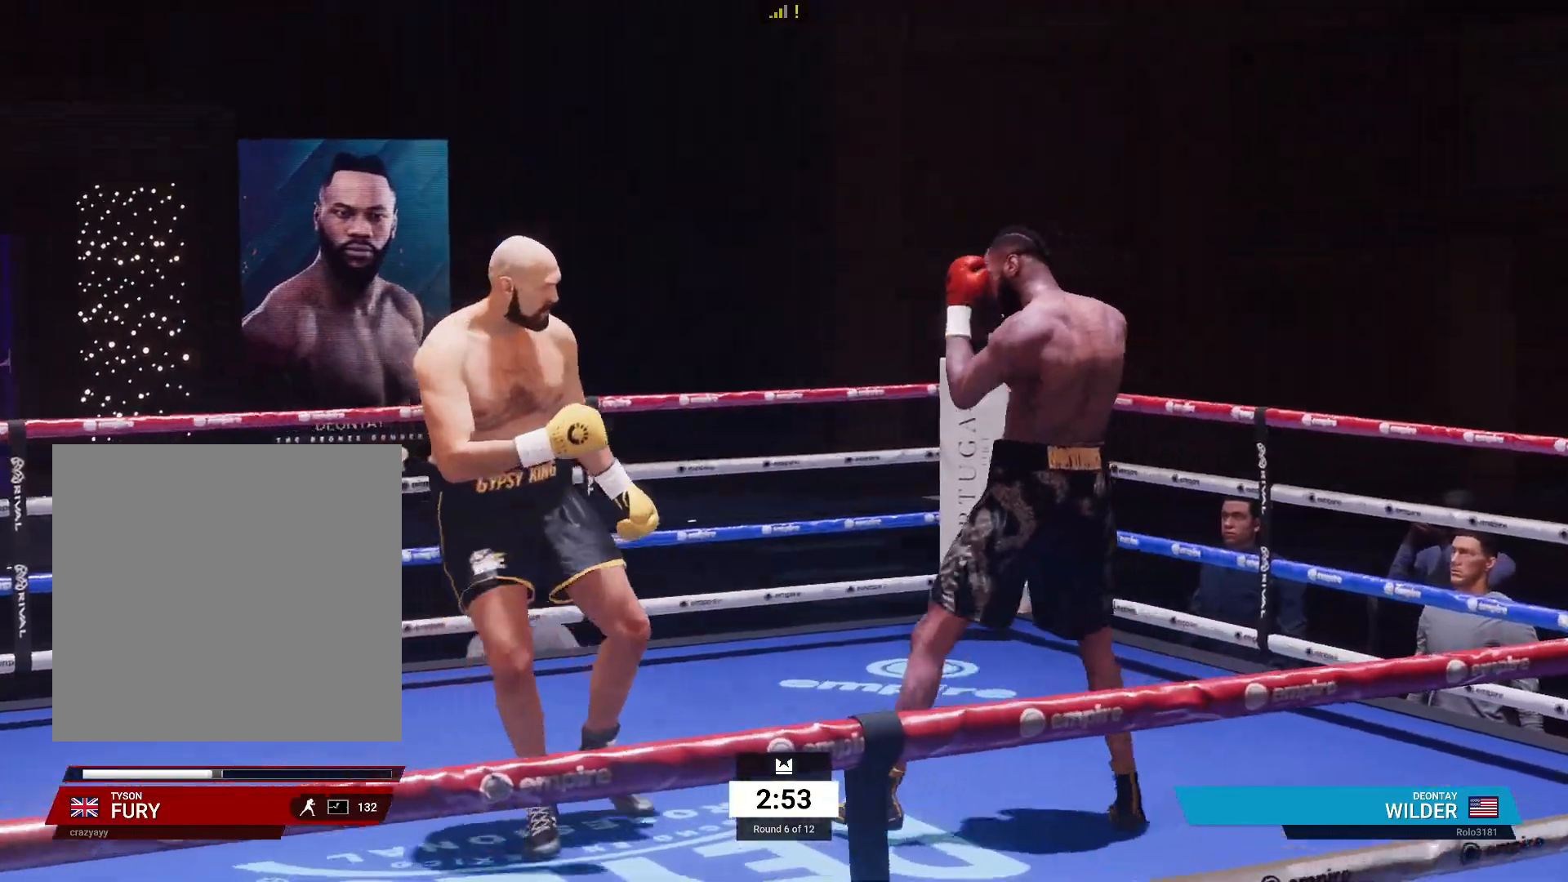
{"buttons": [], "left_stick": "center", "right_stick": "center", "events": [[50, "A", "down"], [50, "L1", "down"], [50, "R1", "down"], [167, "A", "up"], [200, "L1", "up"], [200, "R1", "up"], [200, "left_stick", "center"], [467, "B", "down"], [500, "B", "up"]]}
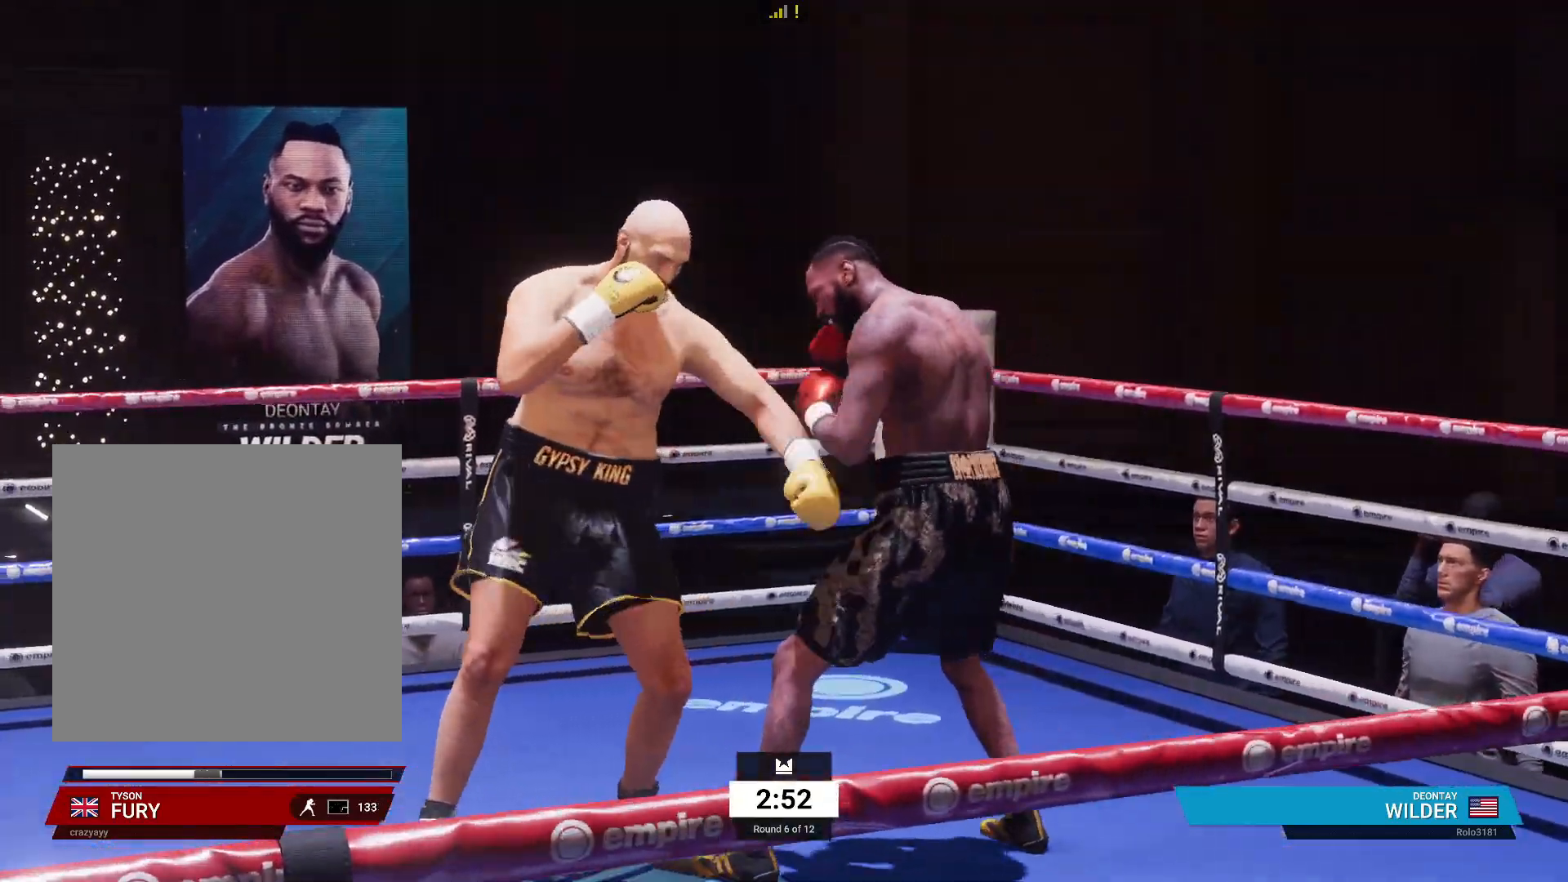
{"buttons": [], "left_stick": "center", "right_stick": "center", "events": [[383, "A", "down"], [483, "A", "up"]]}
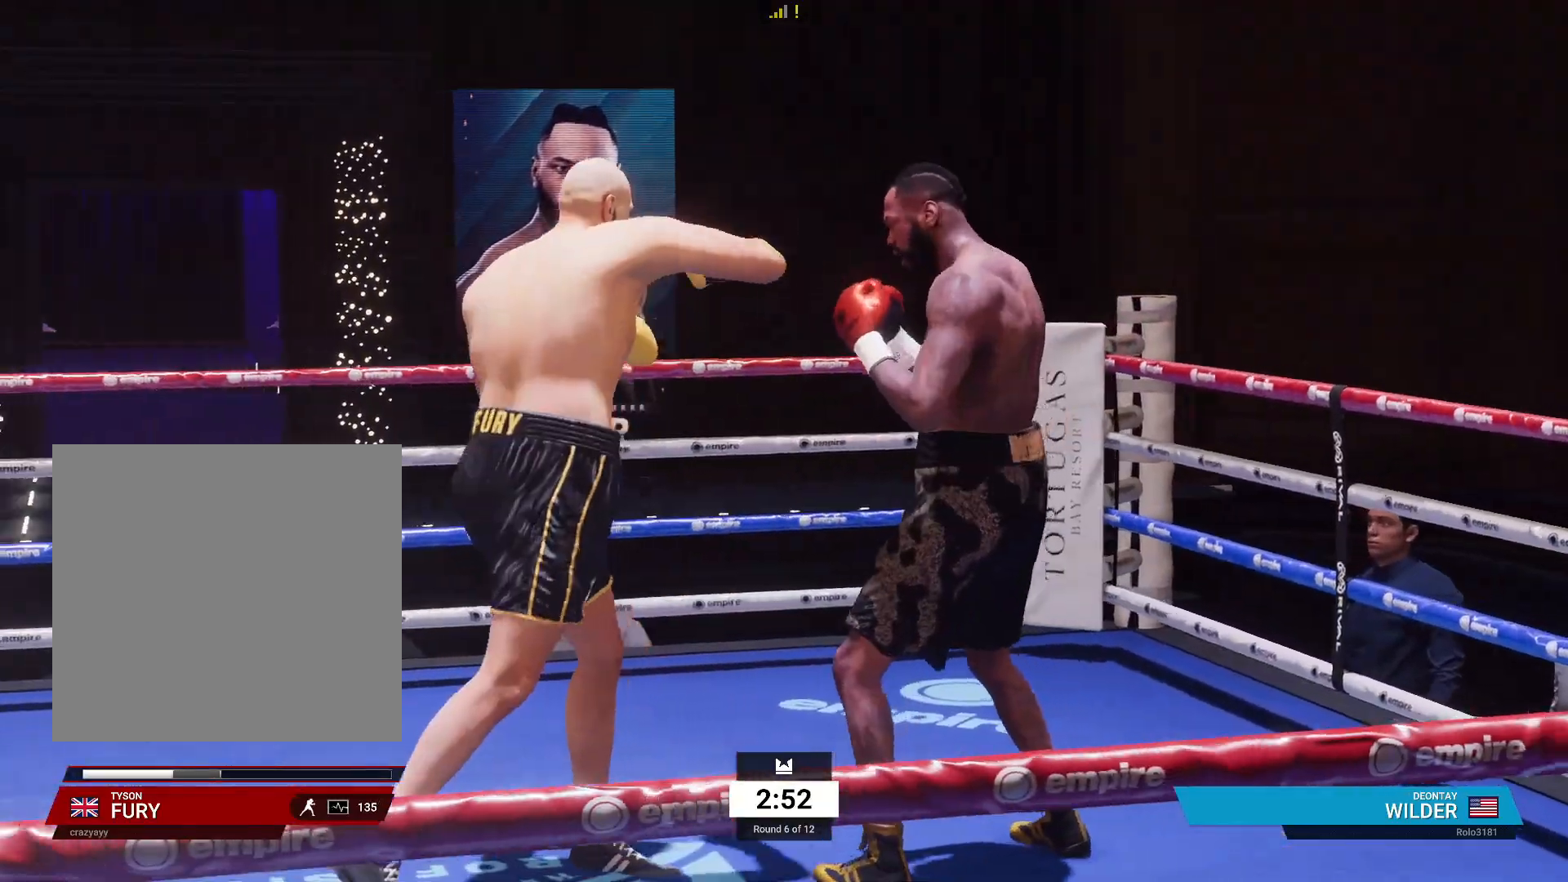
{"buttons": [], "left_stick": "down-left", "right_stick": "center", "events": [[417, "left_stick", "down-left"]]}
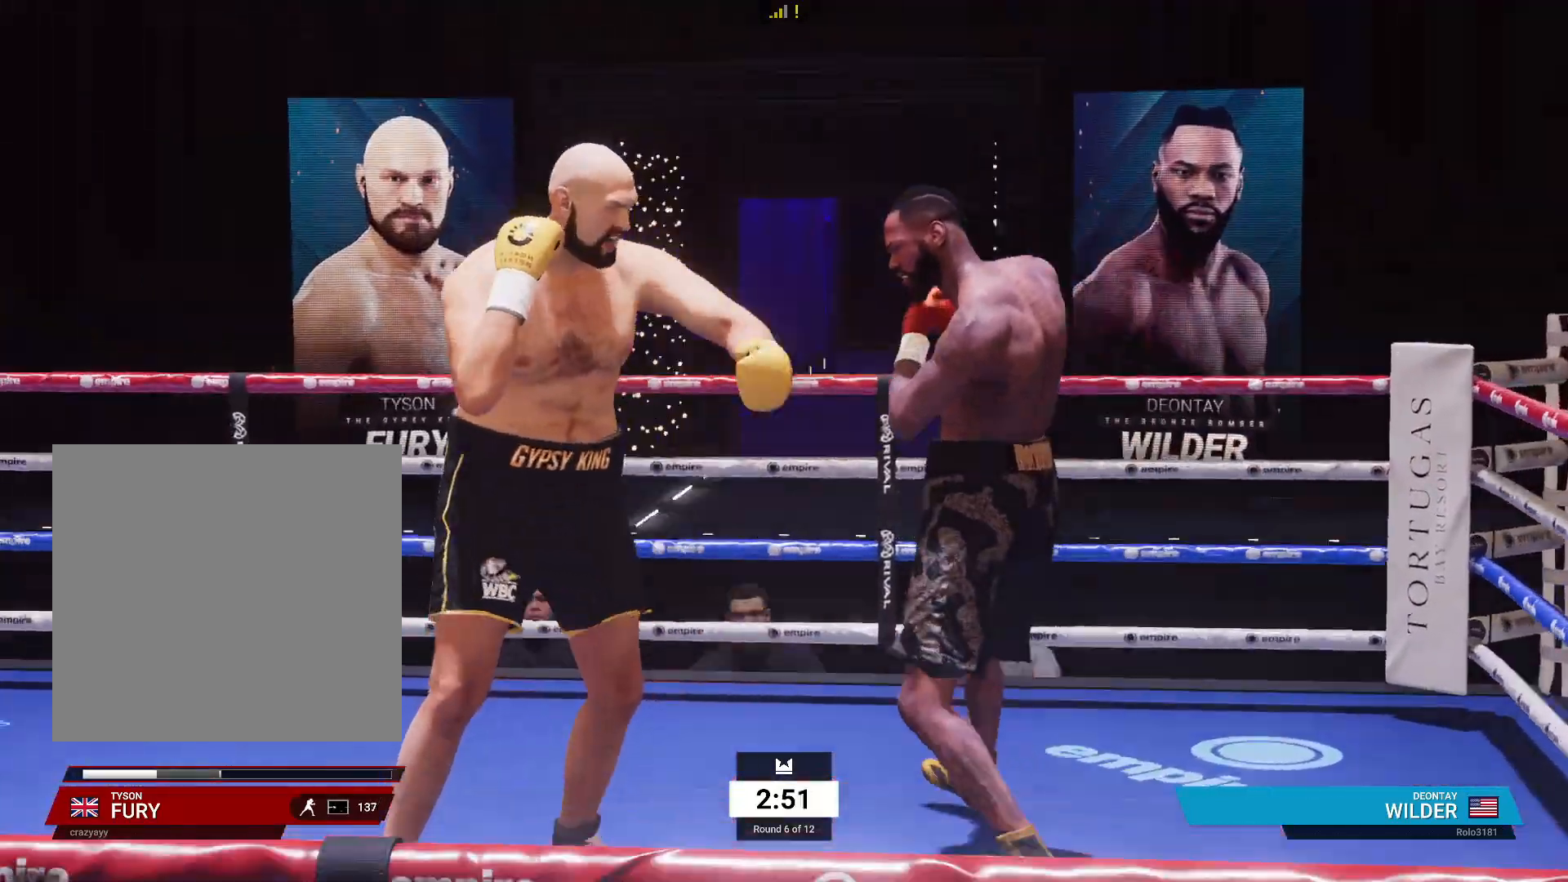
{"buttons": ["R2"], "left_stick": "down-left", "right_stick": "center", "events": [[183, "R2", "down"]]}
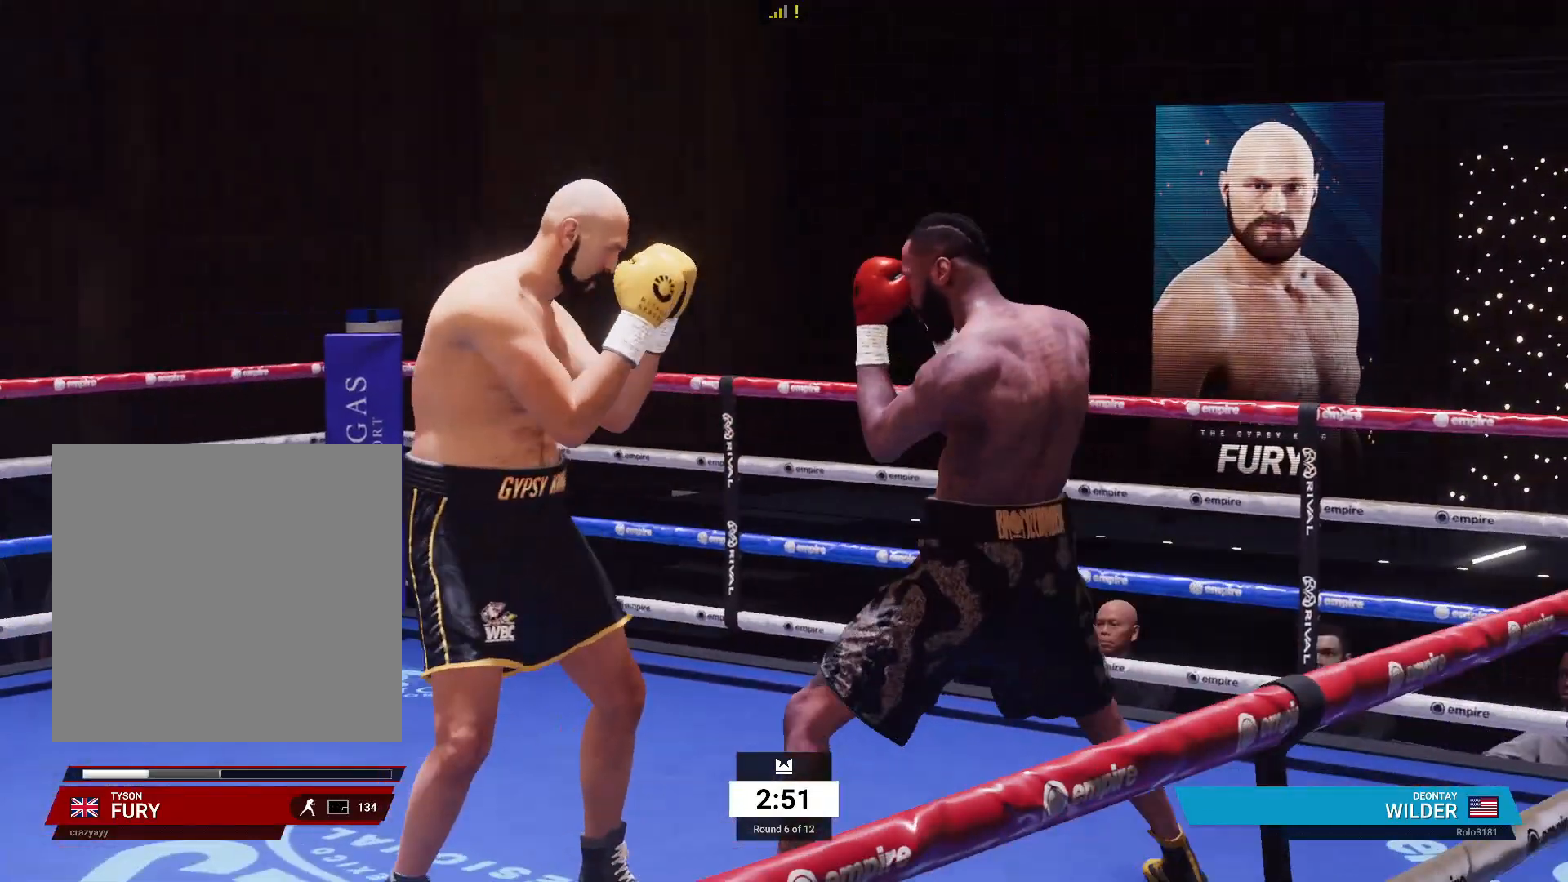
{"buttons": ["R2"], "left_stick": "down-left", "right_stick": "center", "events": []}
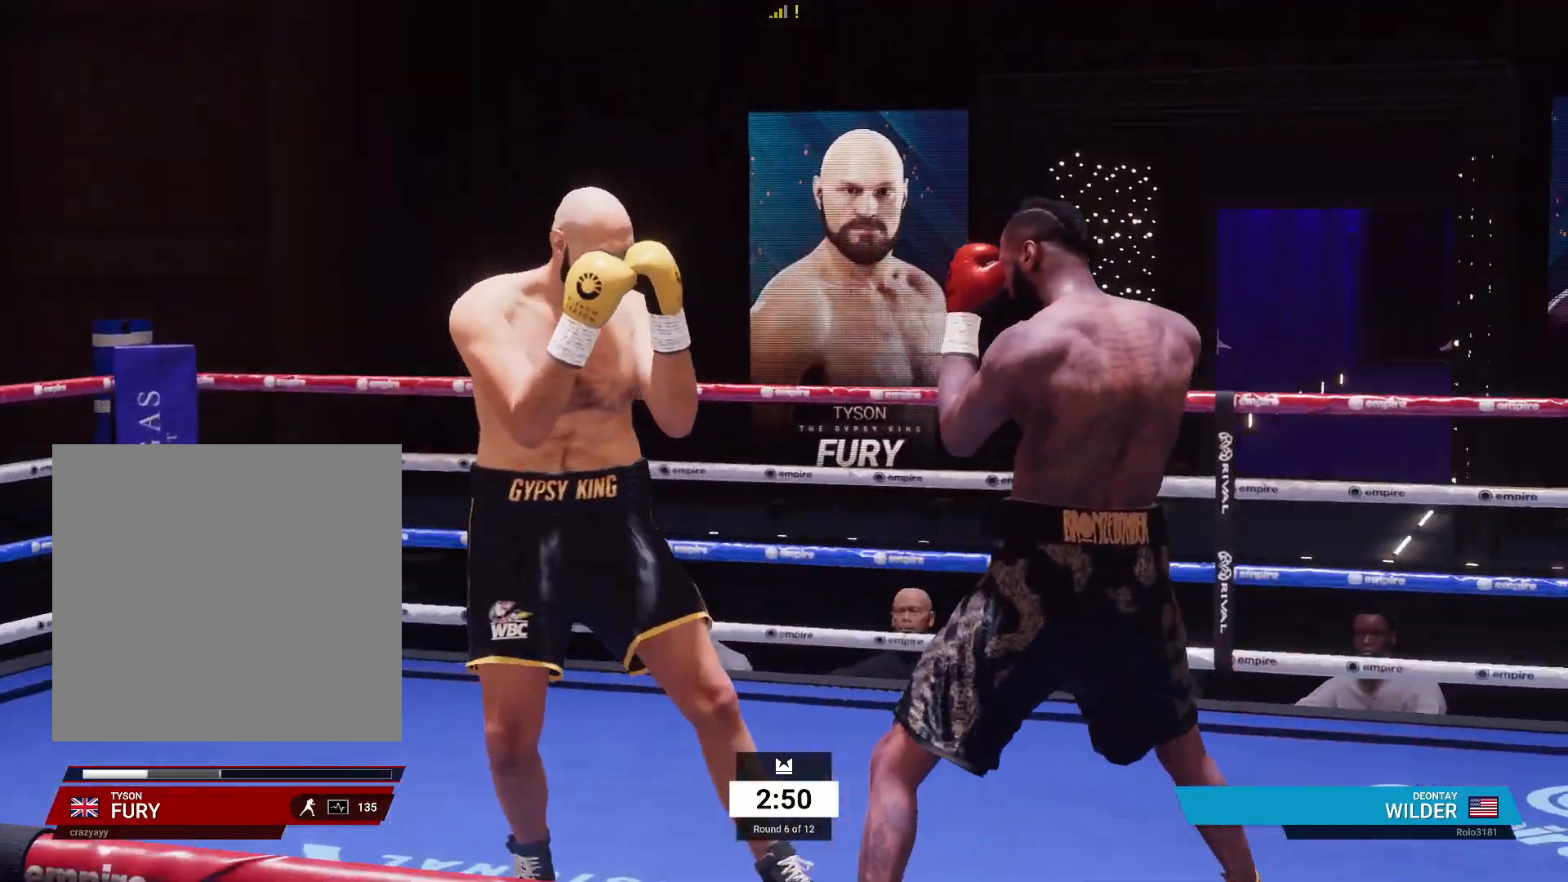
{"buttons": [], "left_stick": "right", "right_stick": "center", "events": [[417, "R2", "up"], [433, "left_stick", "down-right"], [483, "left_stick", "right"]]}
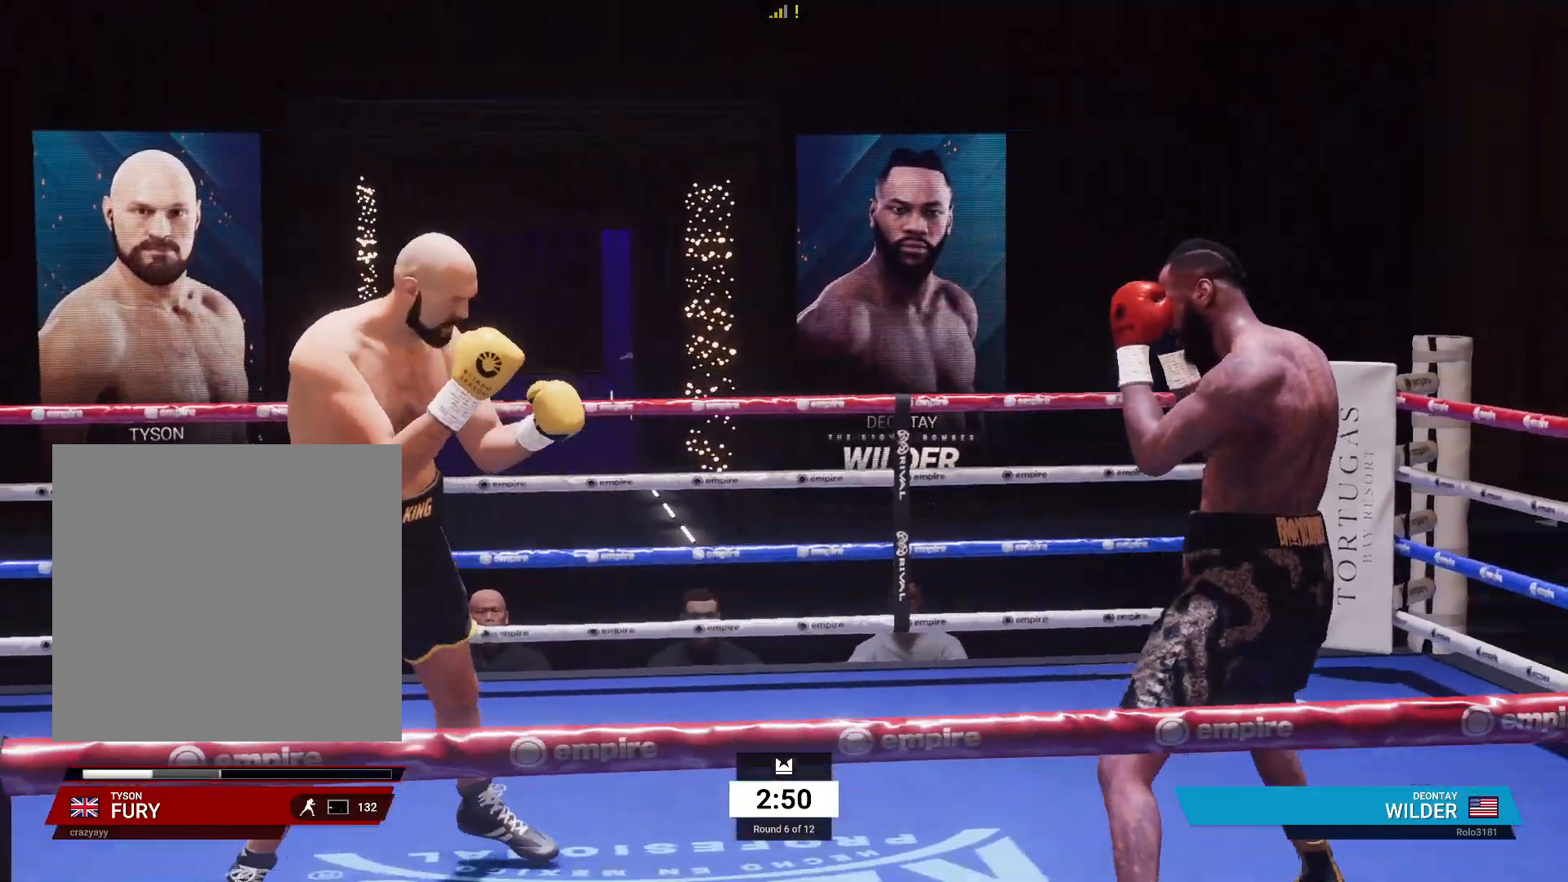
{"buttons": [], "left_stick": "right", "right_stick": "center", "events": []}
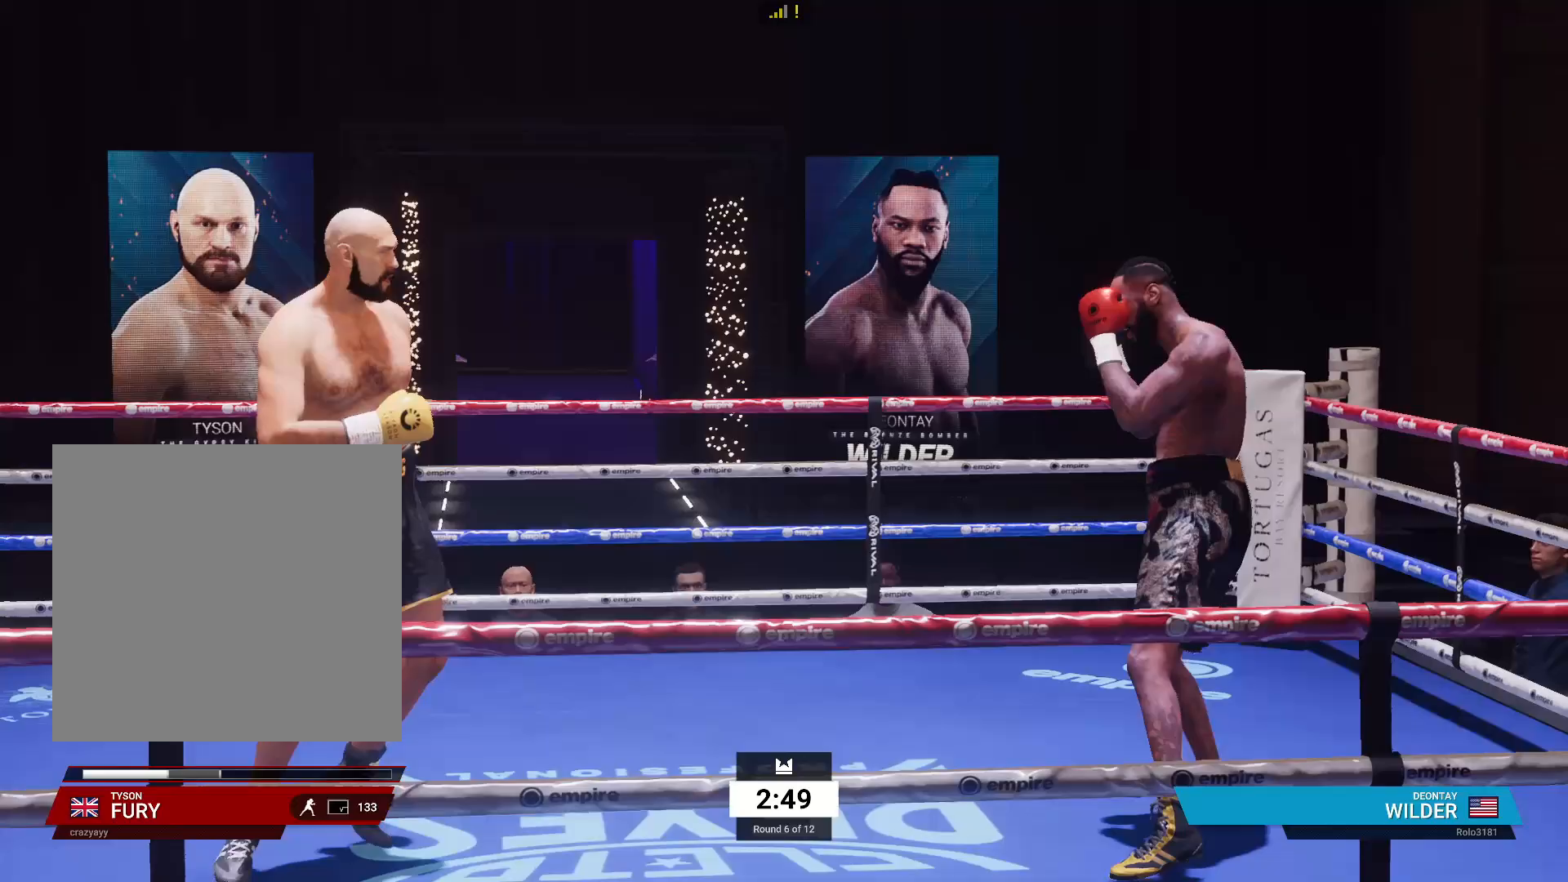
{"buttons": [], "left_stick": "up-right", "right_stick": "center", "events": [[50, "left_stick", "up-right"]]}
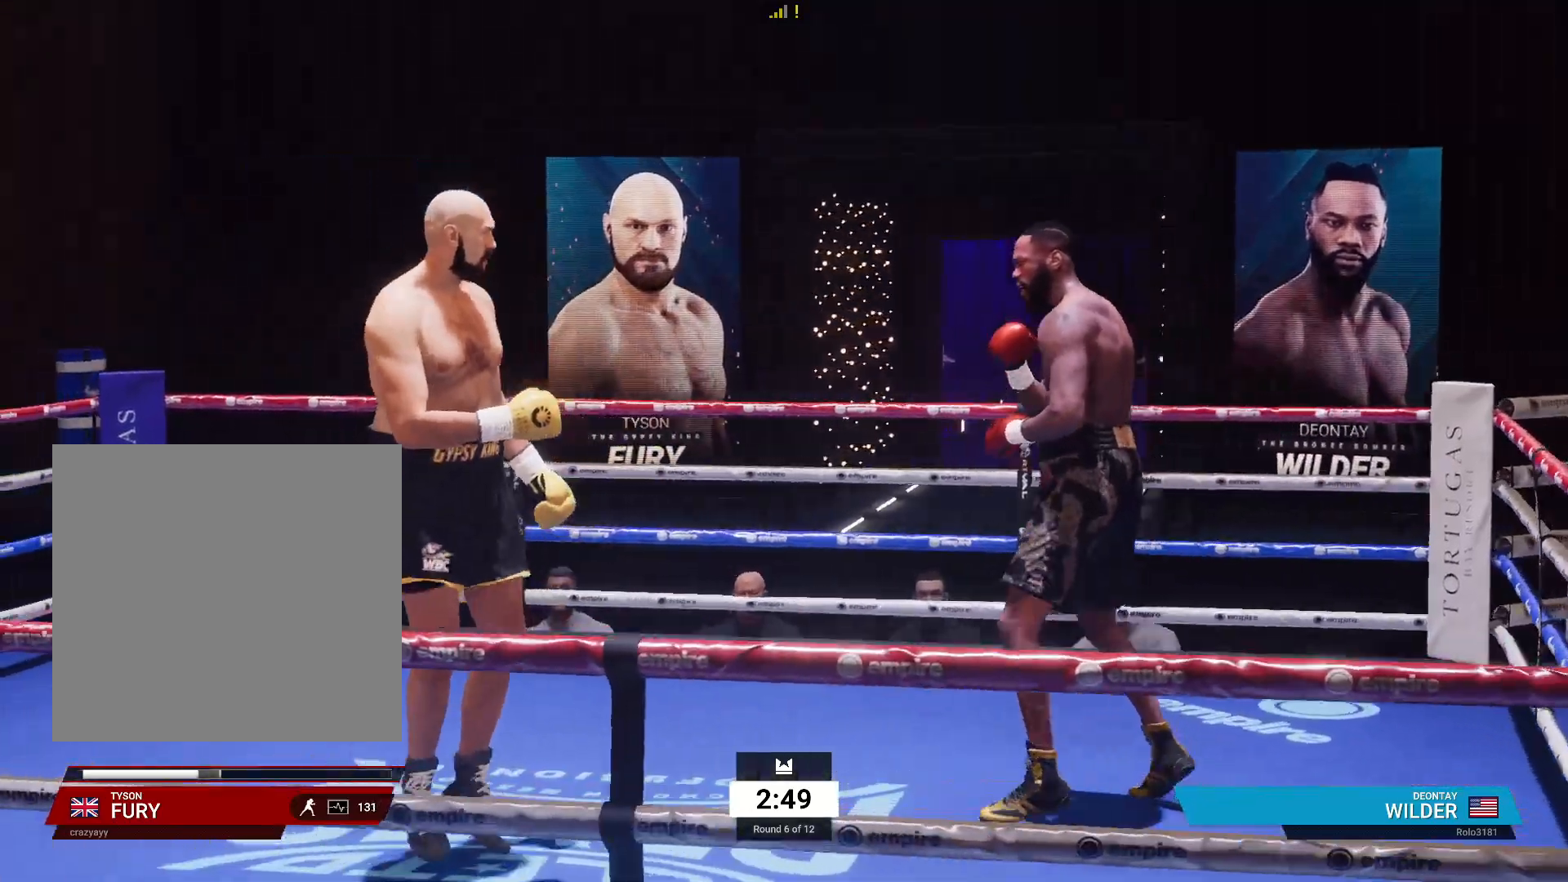
{"buttons": [], "left_stick": "up-right", "right_stick": "center"}
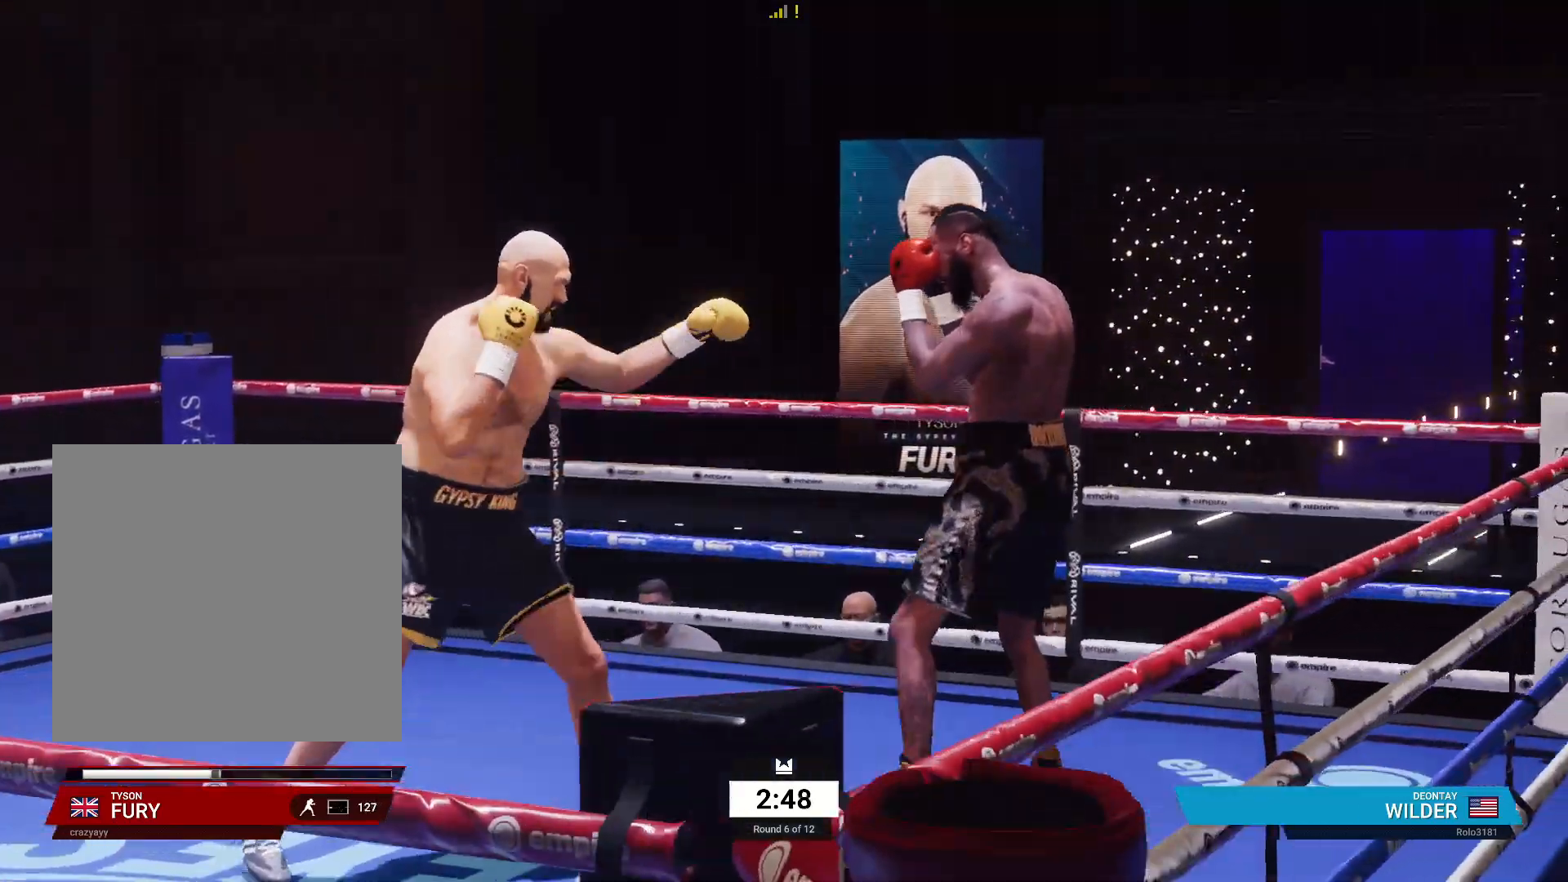
{"buttons": ["R2"], "left_stick": "up-left", "right_stick": "center", "events": [[167, "left_stick", "left"], [183, "R2", "down"], [450, "left_stick", "up-left"]]}
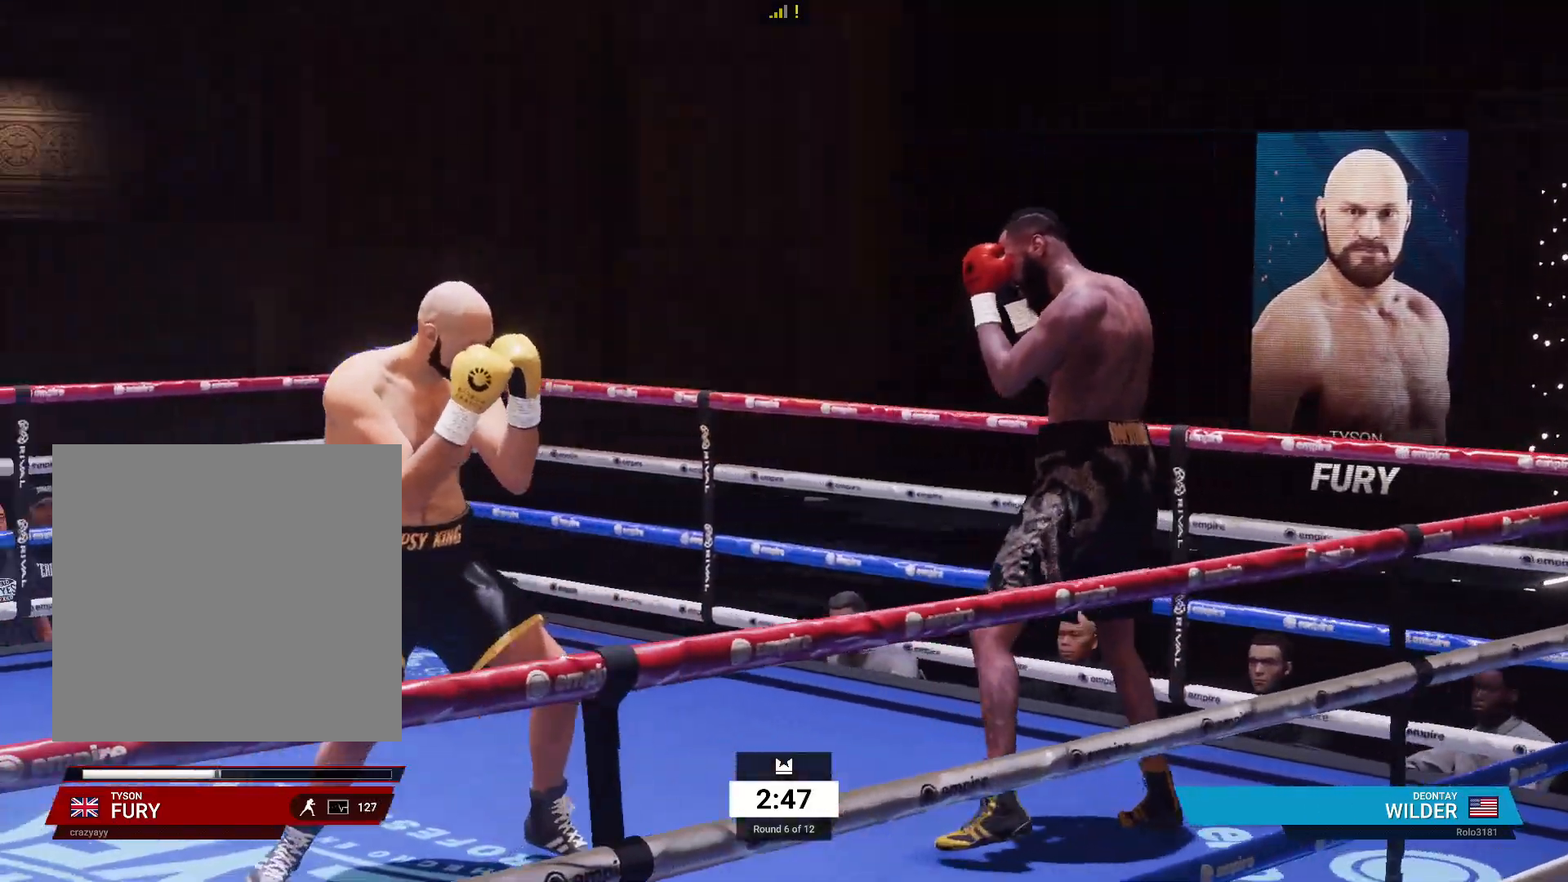
{"buttons": [], "left_stick": "right", "right_stick": "center", "events": [[67, "left_stick", "up-right"], [117, "R2", "up"], [217, "left_stick", "right"]]}
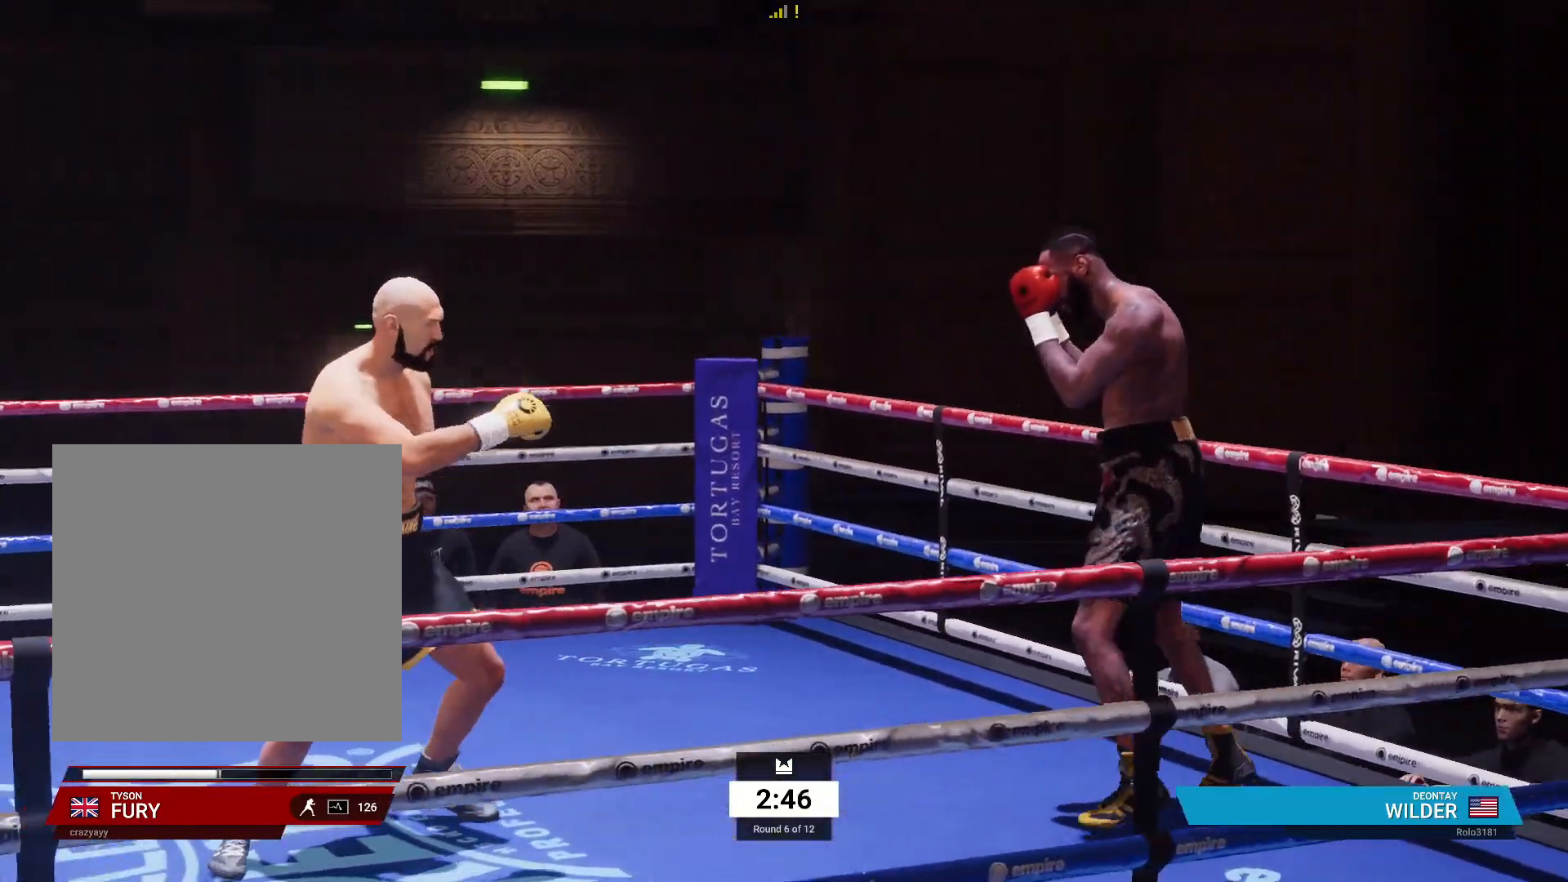
{"buttons": [], "left_stick": "right", "right_stick": "center", "events": []}
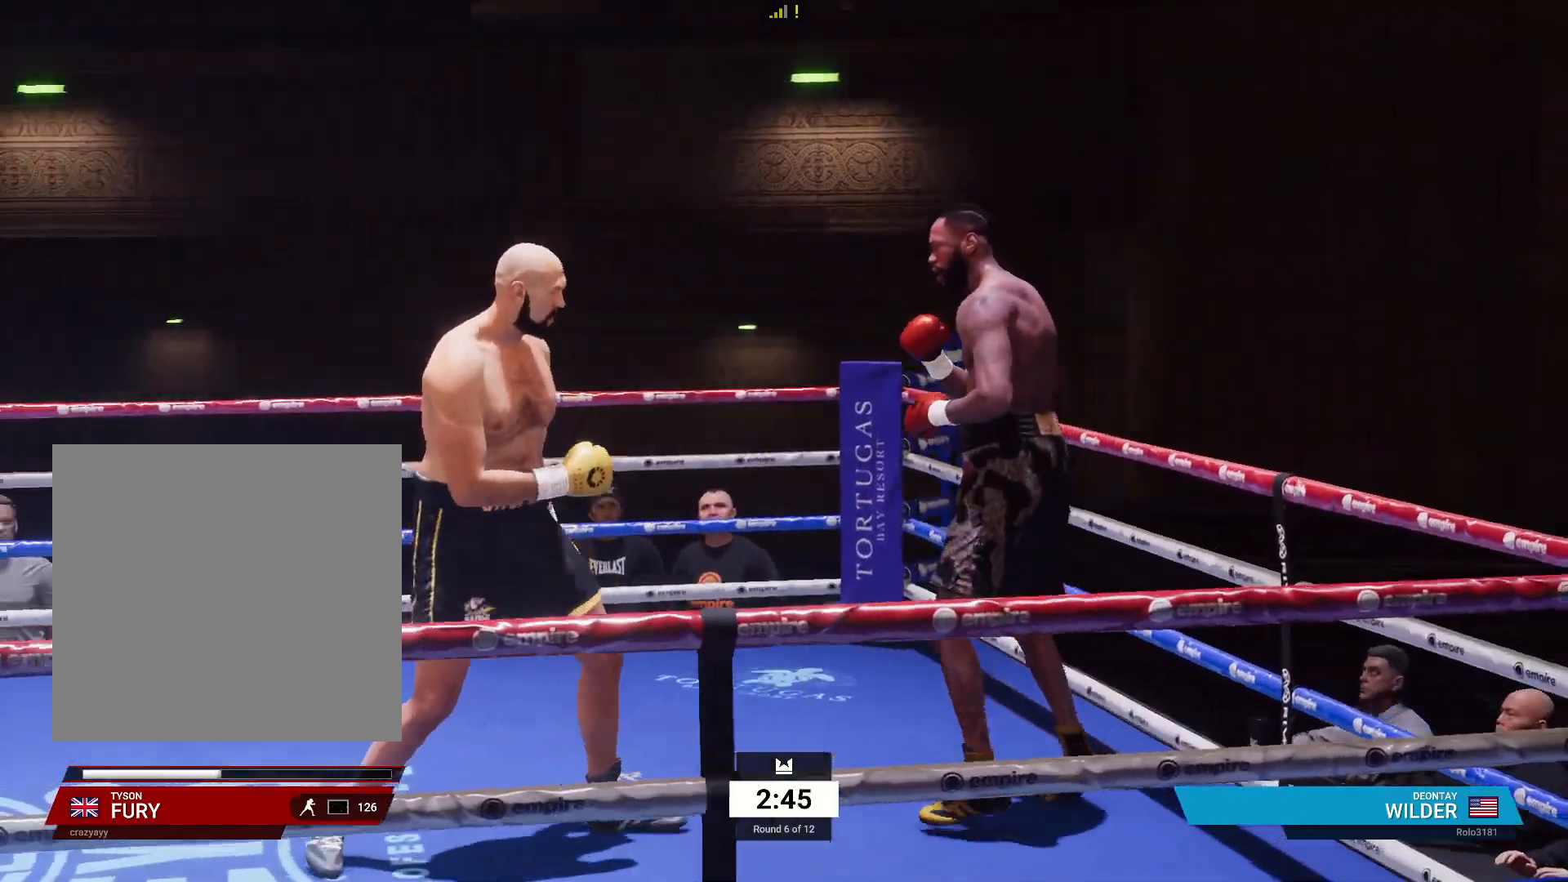
{"buttons": ["R1"], "left_stick": "up-right", "right_stick": "center", "events": [[33, "X", "down"], [117, "left_stick", "up-right"], [133, "X", "up"], [250, "R1", "down"], [250, "Y", "down"], [367, "Y", "up"]]}
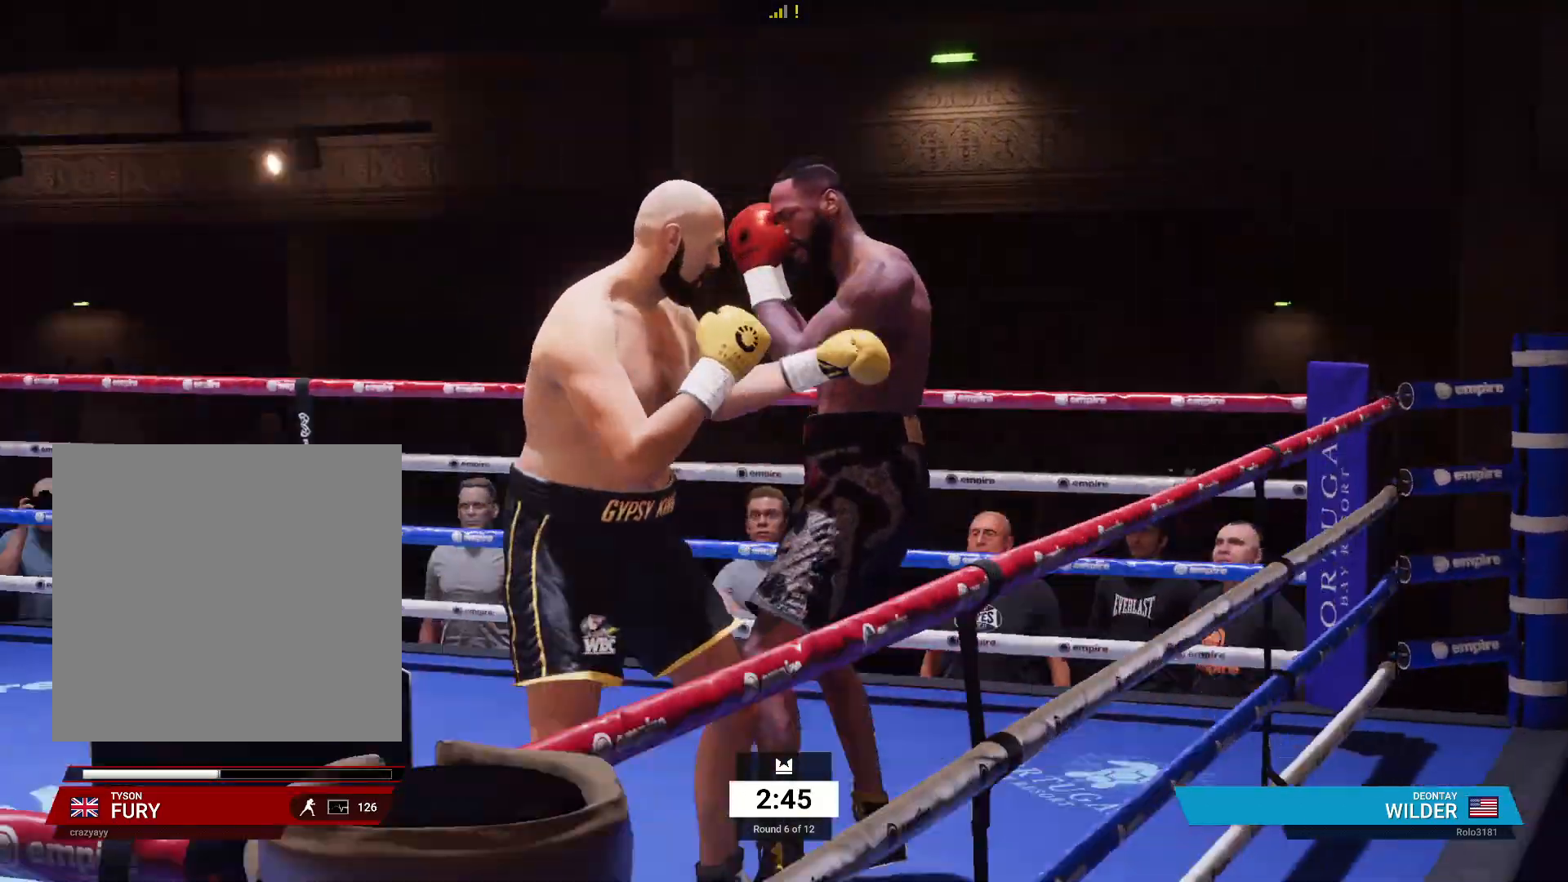
{"buttons": [], "left_stick": "up-left", "right_stick": "center", "events": [[233, "R1", "up"], [233, "left_stick", "left"], [350, "left_stick", "up-left"]]}
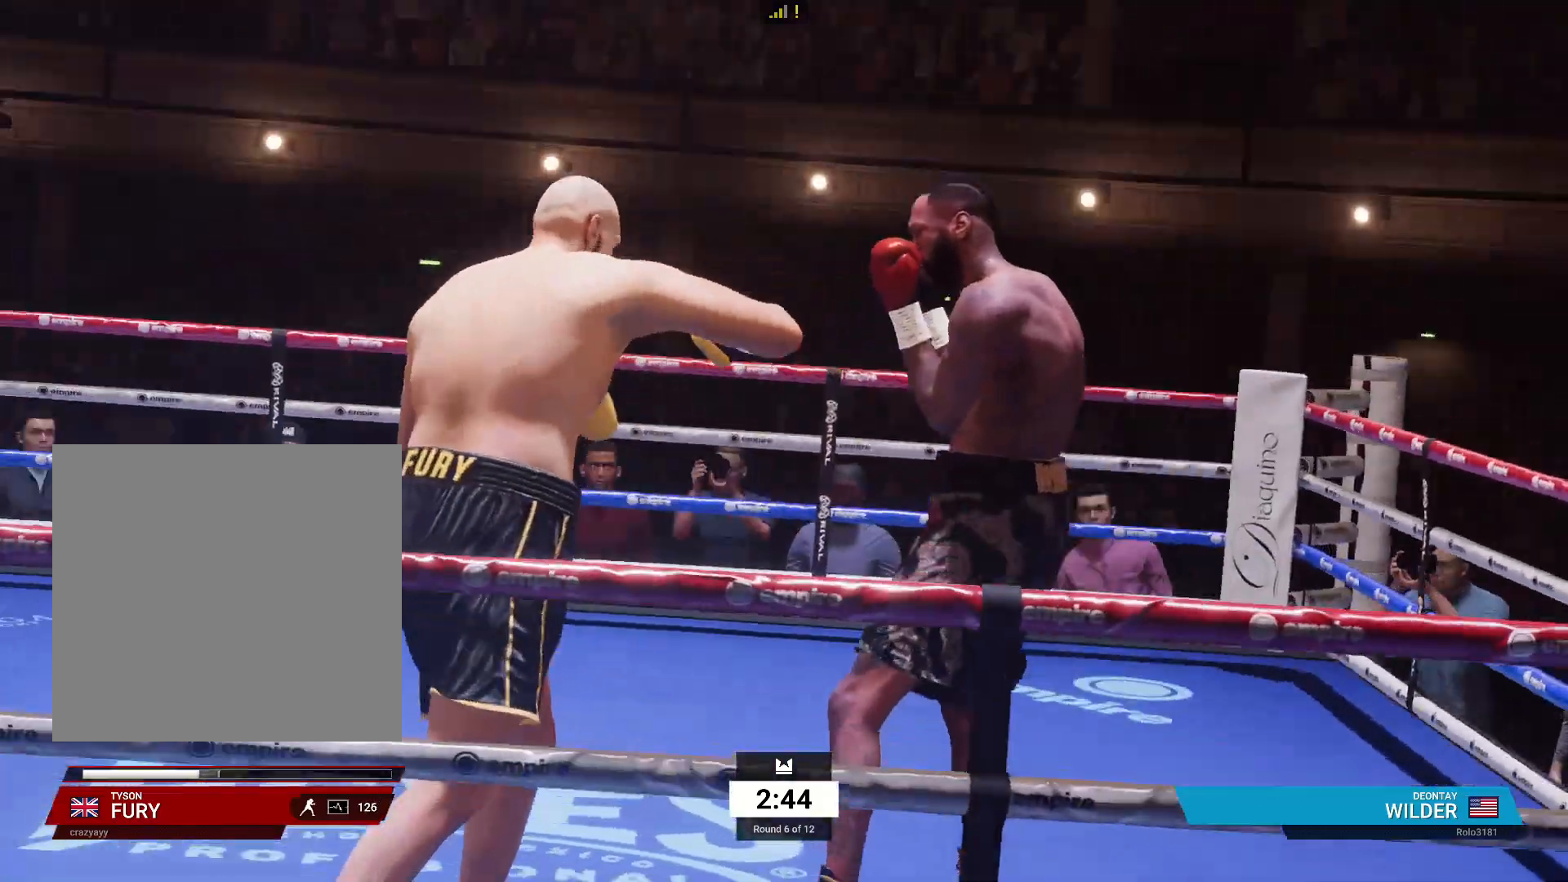
{"buttons": ["R2"], "left_stick": "up", "right_stick": "center", "events": [[33, "R2", "down"], [233, "left_stick", "up"]]}